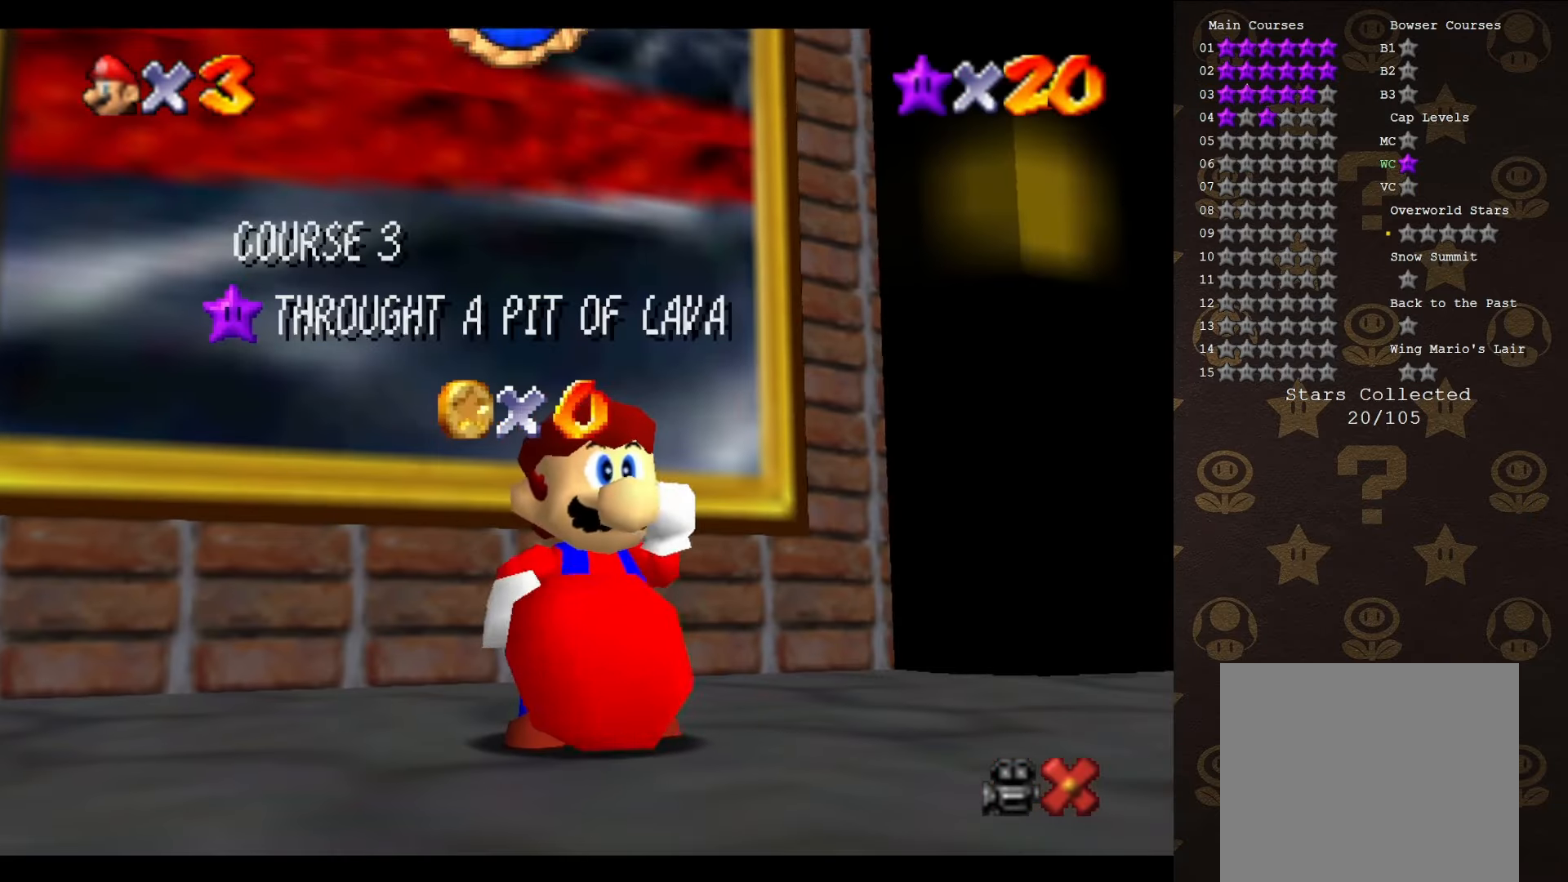
Gameplay with a controller (Nintendo layout); each line is a JSON object with the inputs held at the frame after it. "events" lists button and stick changes between this image and that frame as [ms after this image, input, new state], when the widget could be followed in between. Not read: L3 R3 Z.
{"buttons": [], "left_stick": "center", "events": []}
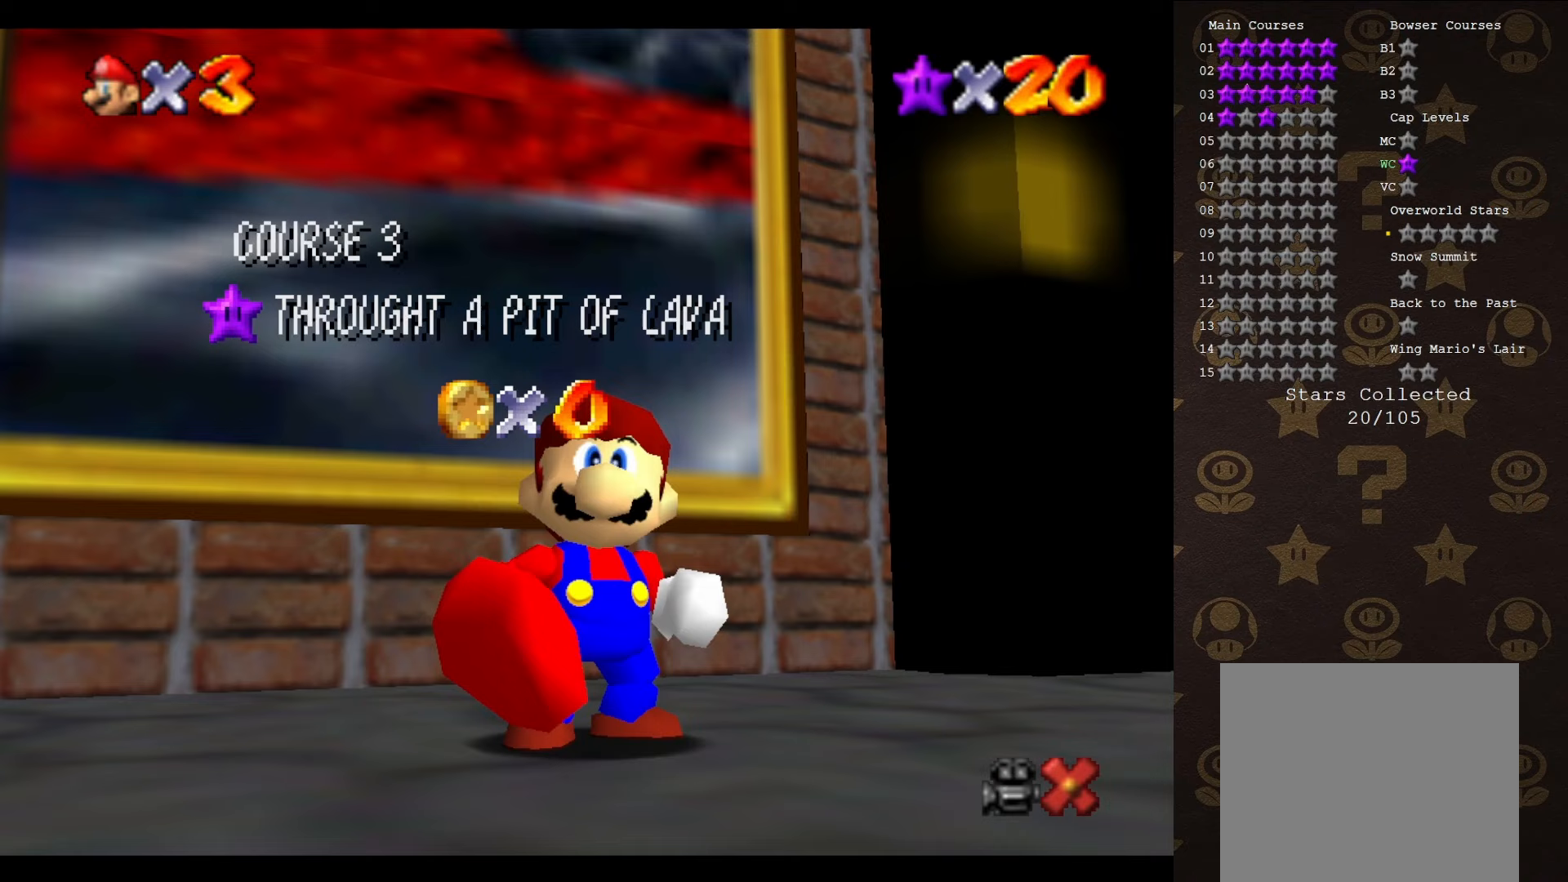
{"buttons": [], "left_stick": "center", "events": [[217, "A", "down"], [300, "A", "up"], [417, "A", "down"], [483, "A", "up"]]}
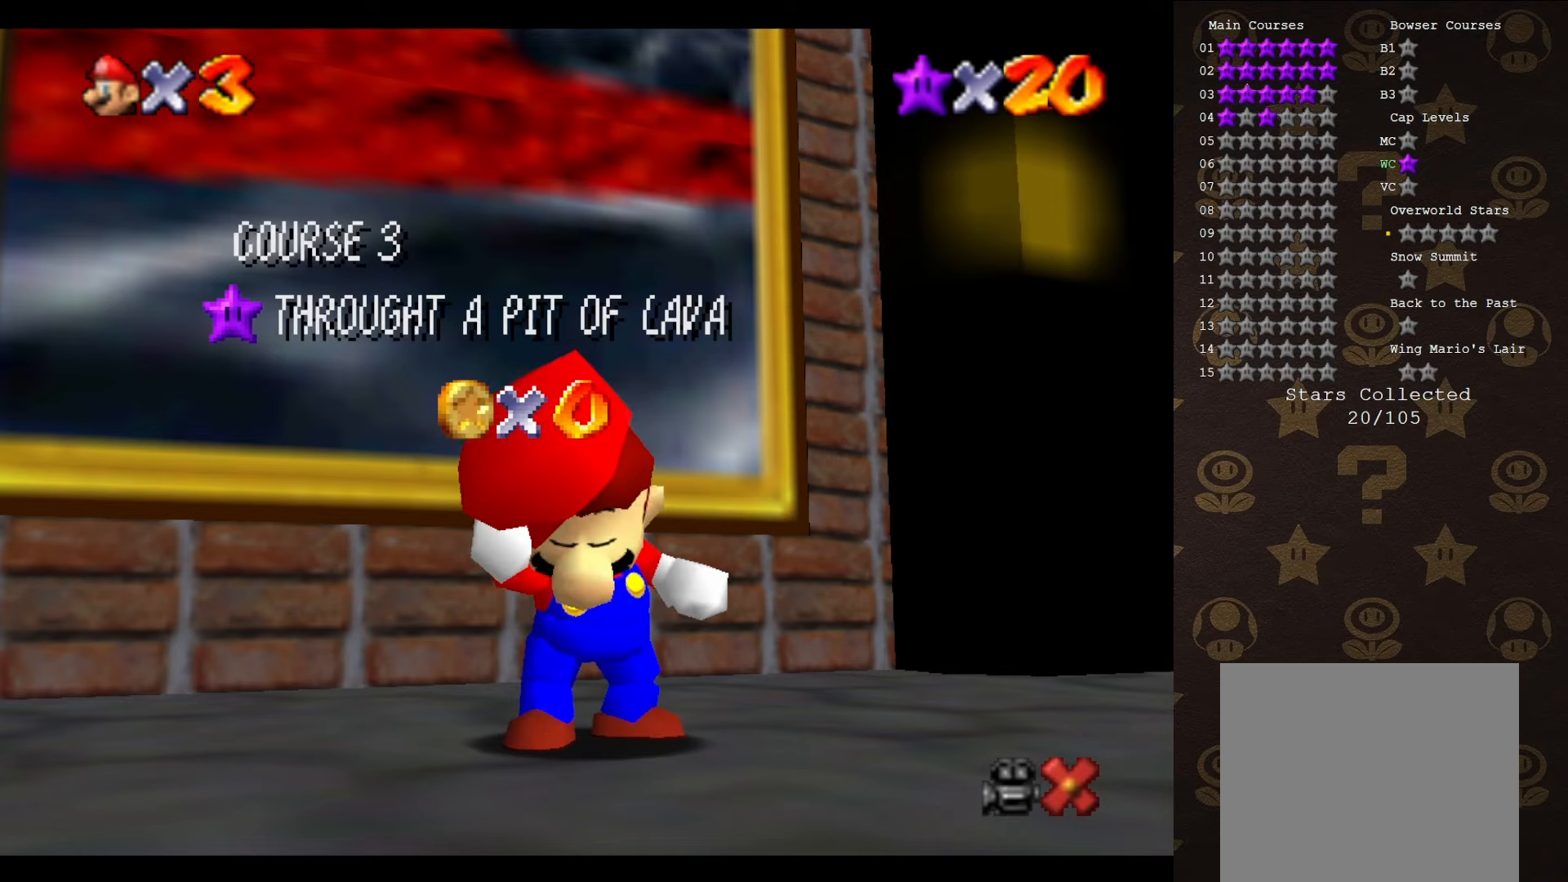
{"buttons": [], "left_stick": "center", "events": [[167, "A", "down"], [233, "A", "up"]]}
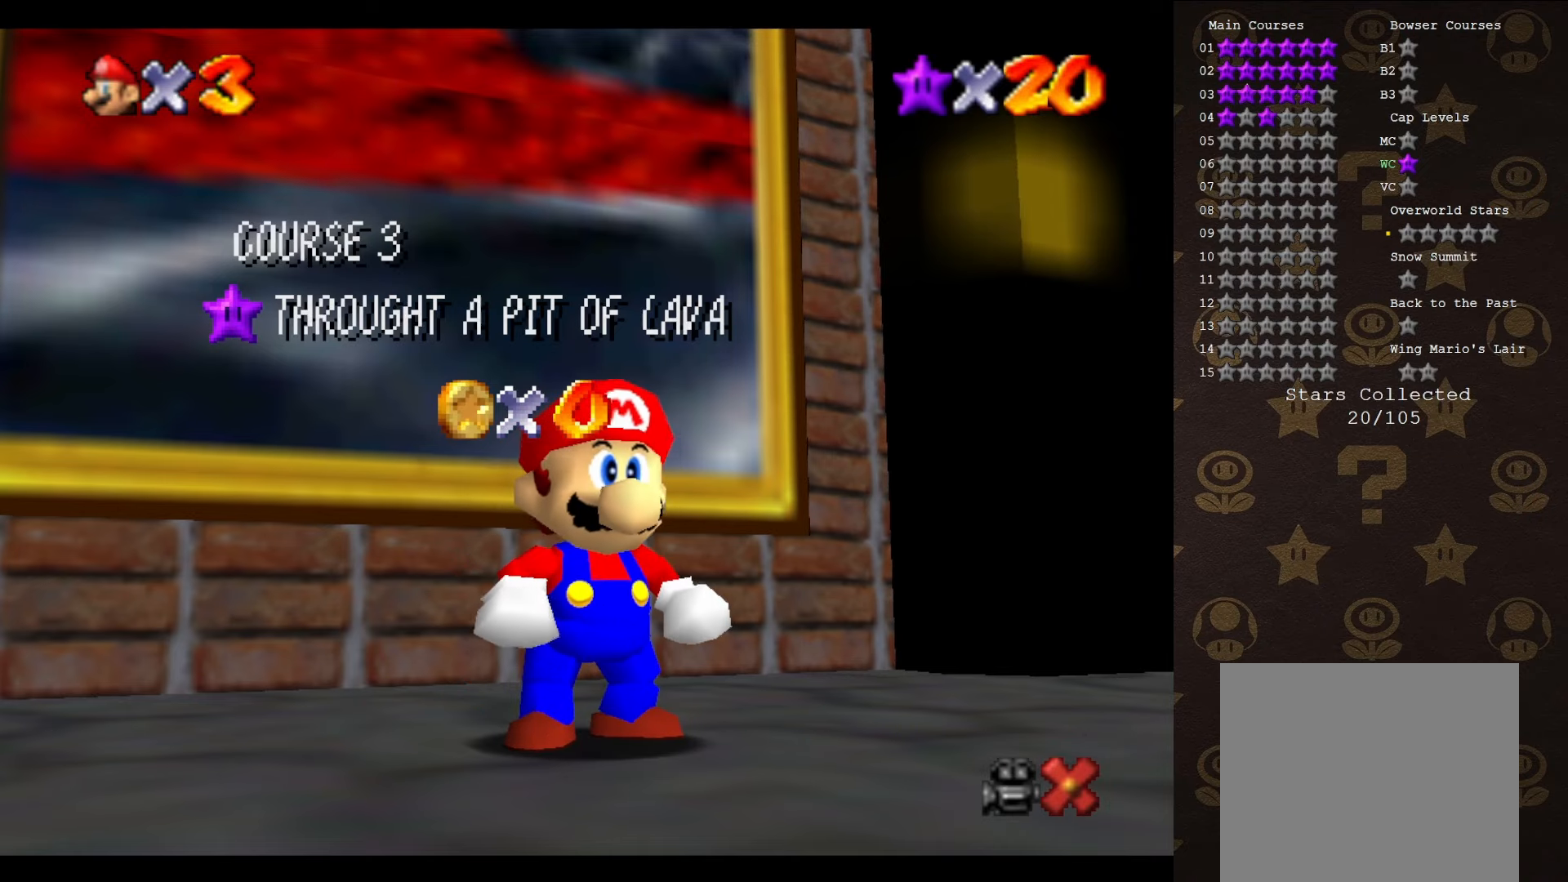
{"buttons": ["A"], "left_stick": "center", "events": [[167, "A", "down"], [250, "A", "up"], [500, "A", "down"]]}
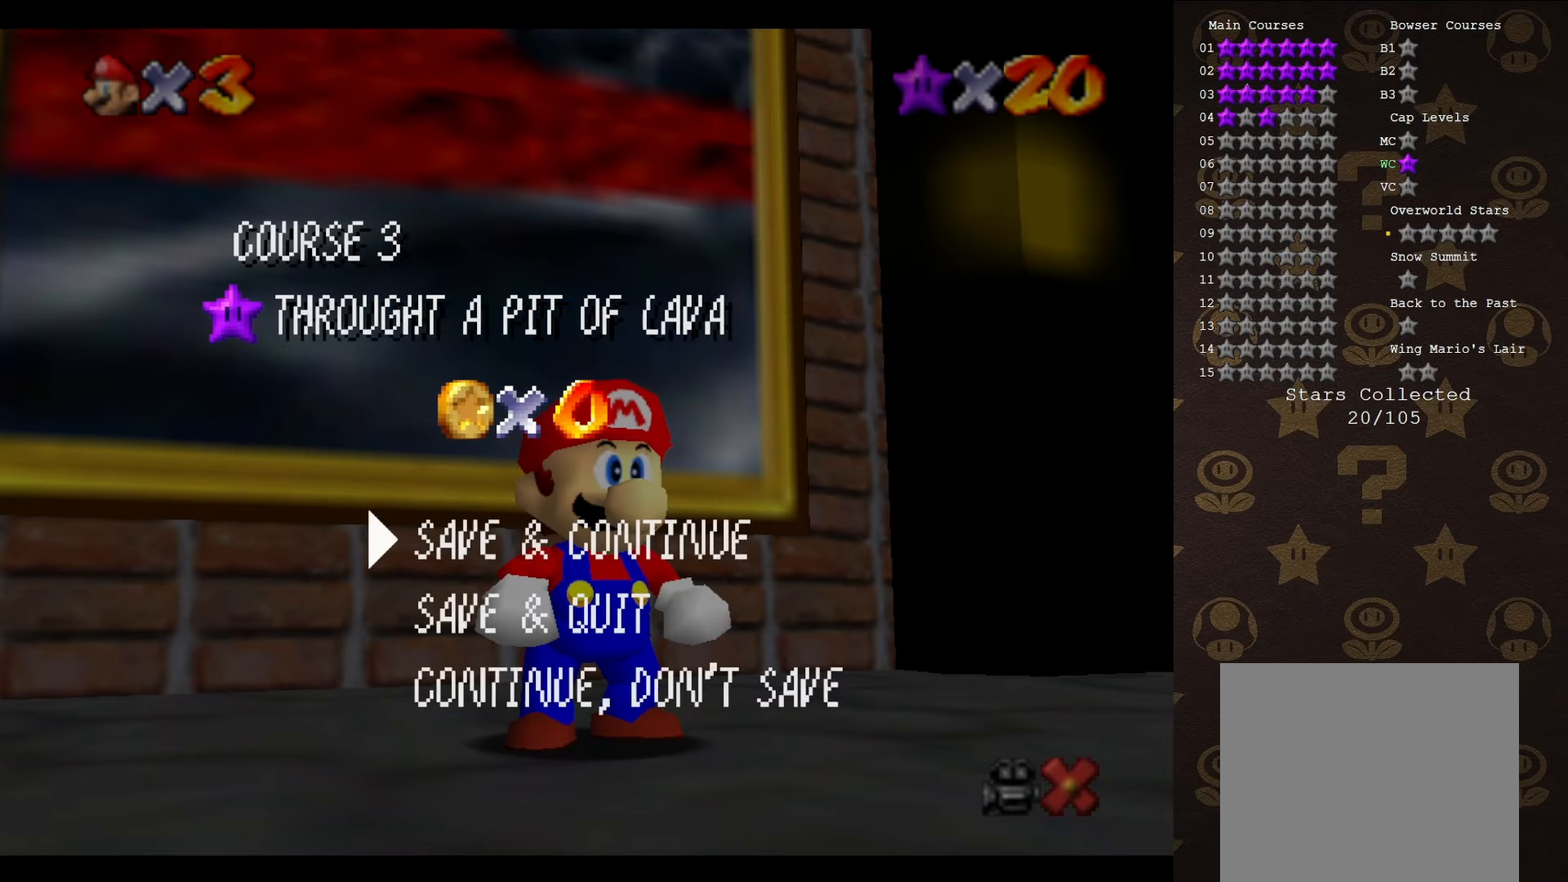
{"buttons": ["A"], "left_stick": "up-left", "events": [[250, "A", "up"], [250, "left_stick", "up-left"], [400, "A", "down"]]}
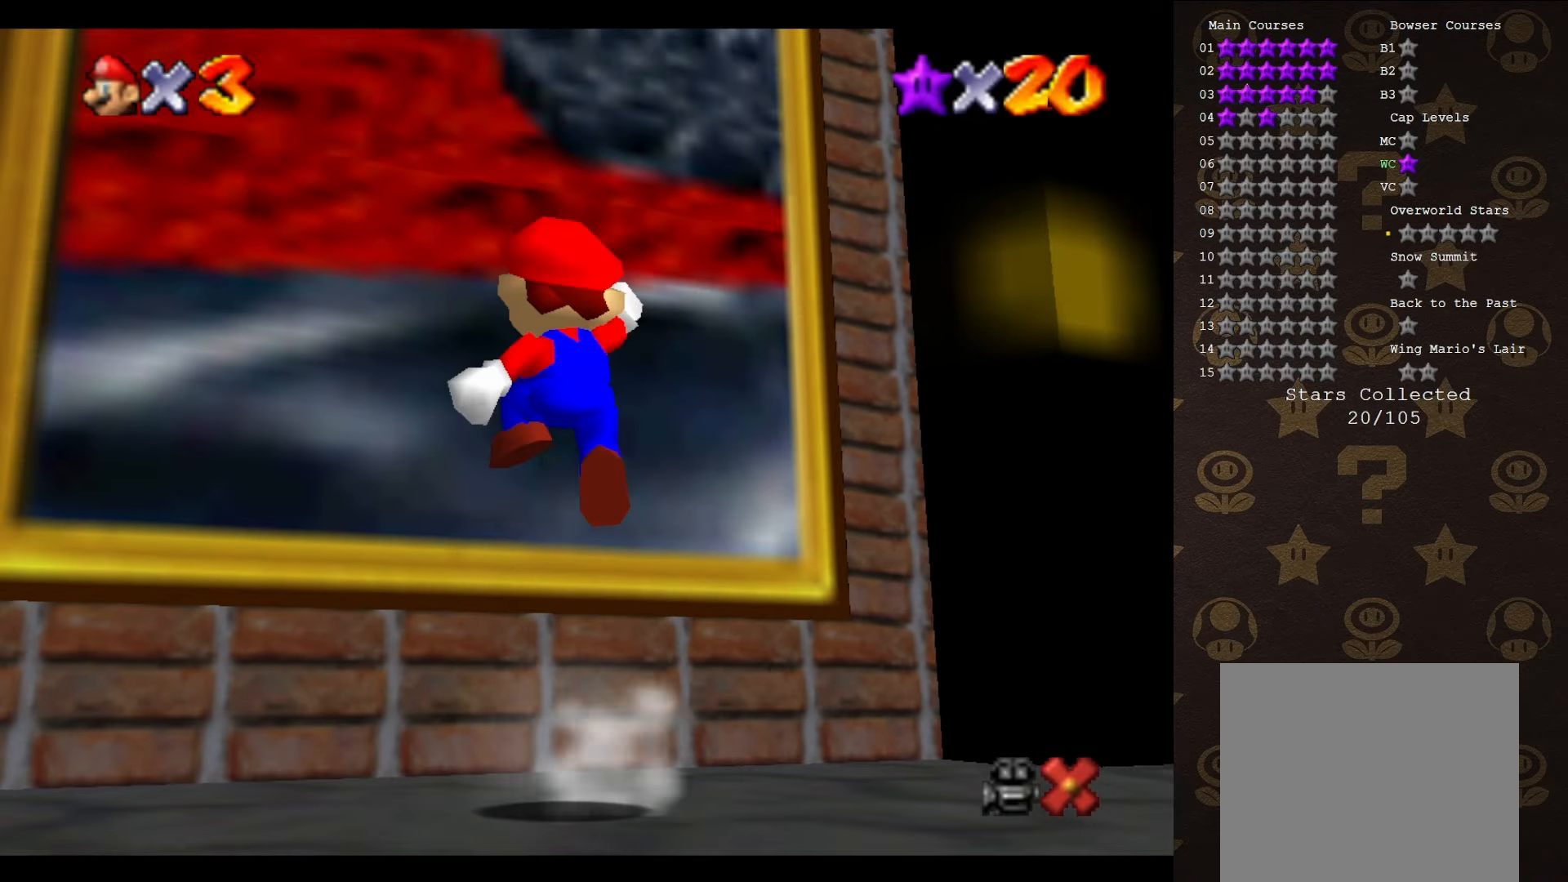
{"buttons": [], "left_stick": "up-left", "events": [[283, "A", "up"], [283, "B", "down"], [350, "B", "up"]]}
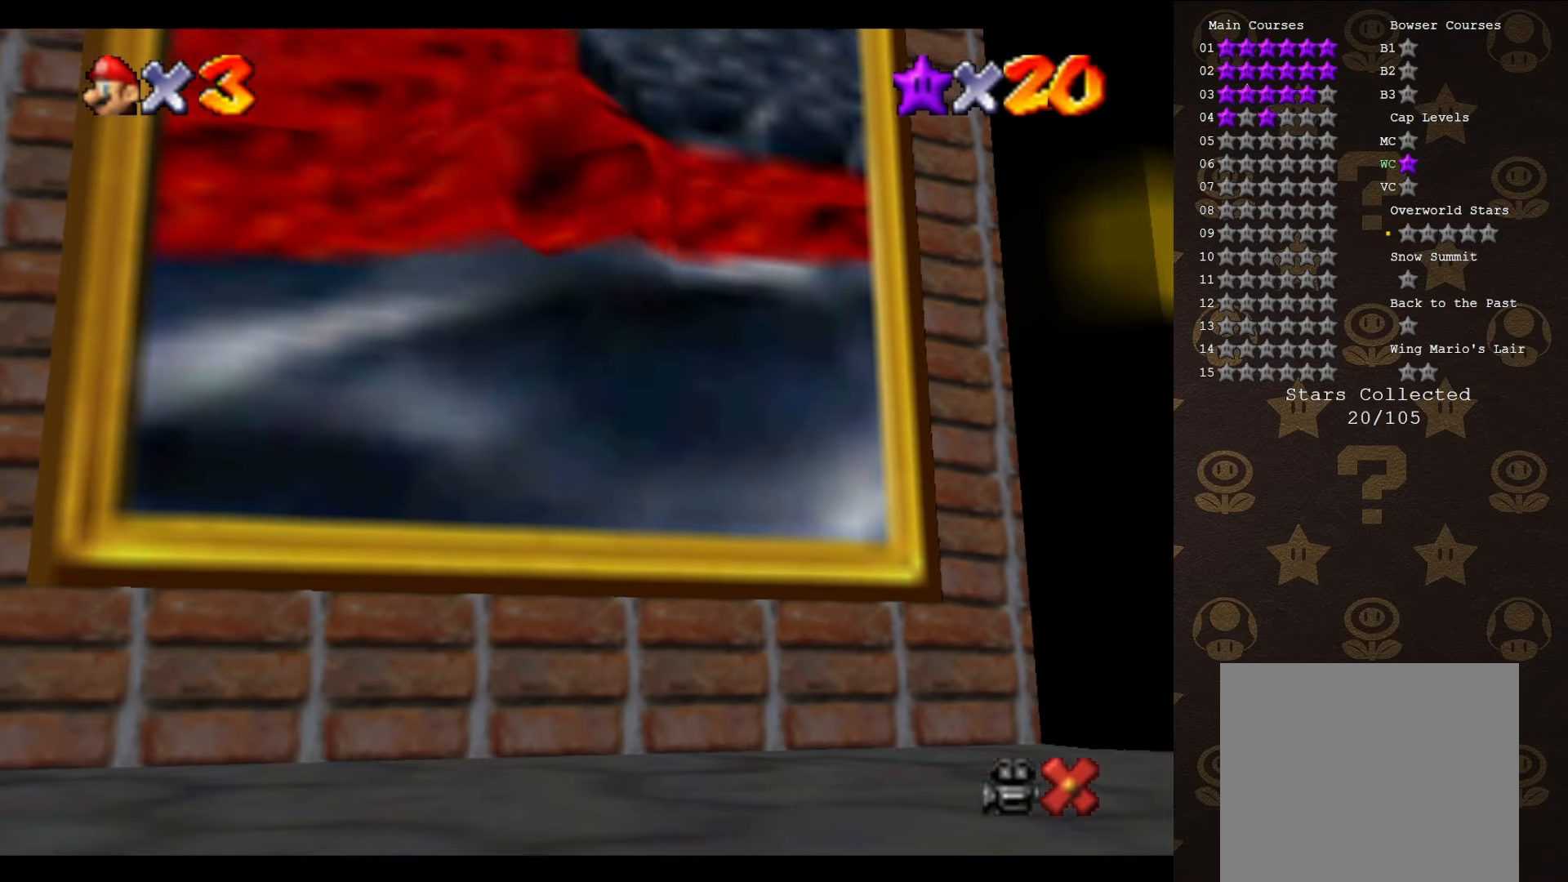
{"buttons": [], "left_stick": "center", "events": [[150, "left_stick", "center"]]}
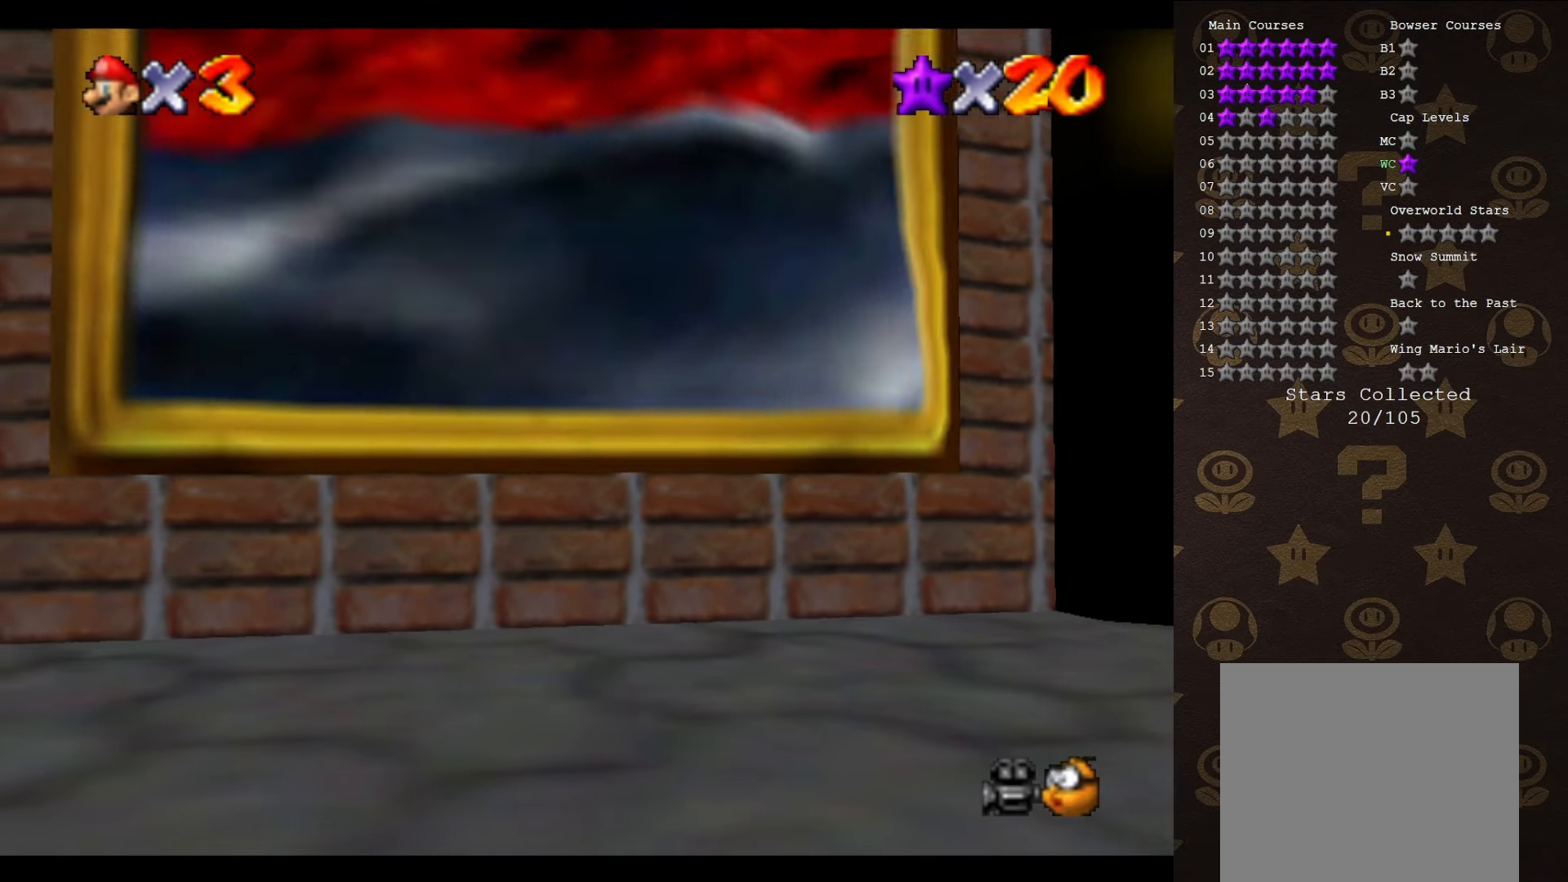
{"buttons": [], "left_stick": "center", "events": []}
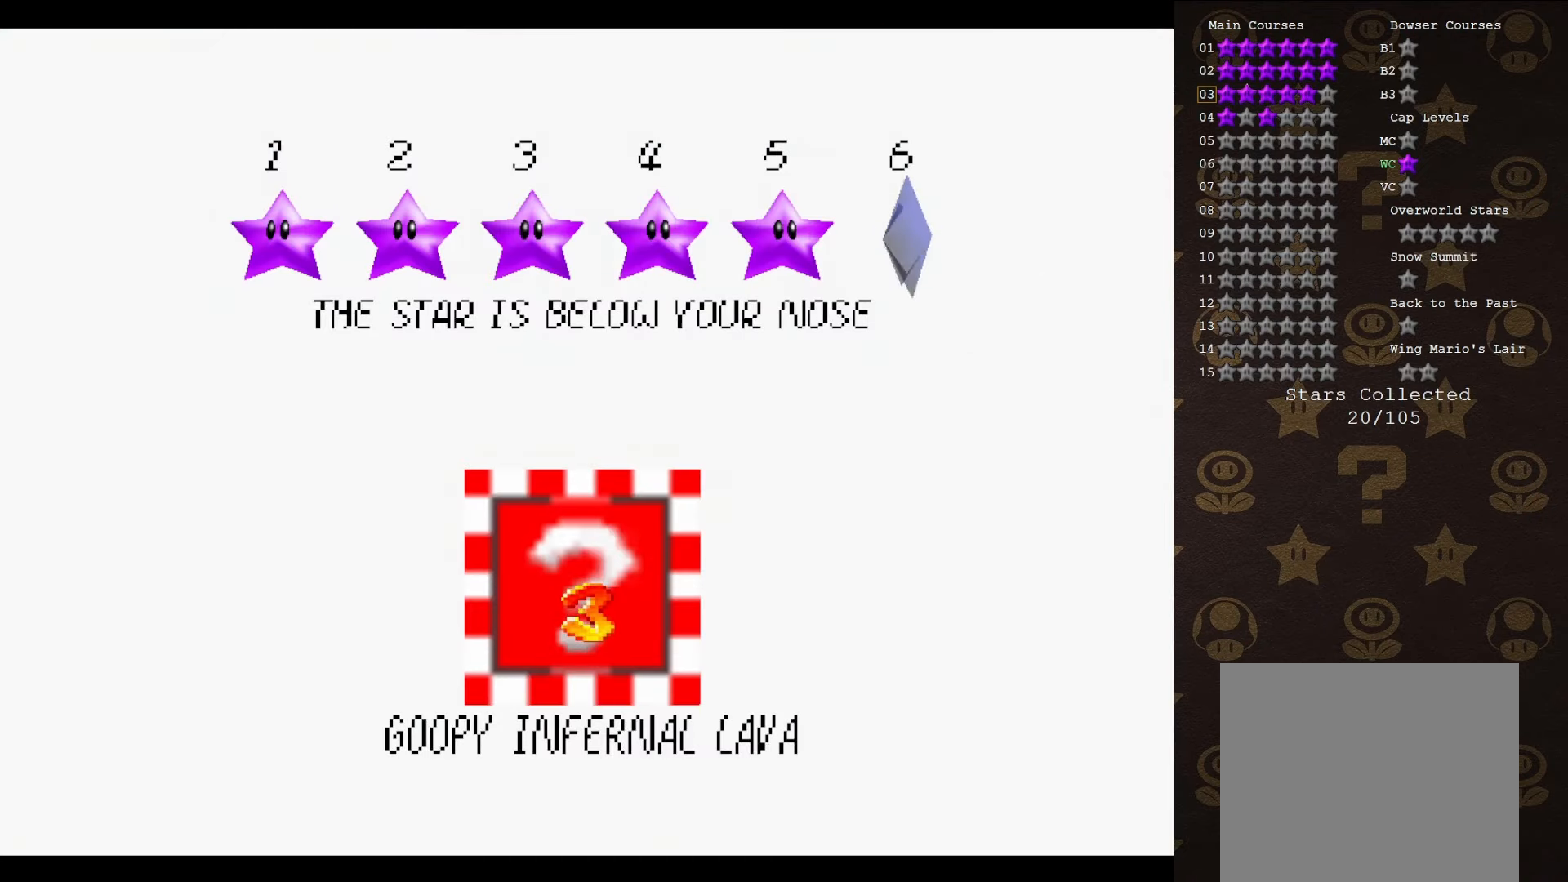
{"buttons": [], "left_stick": "center", "events": []}
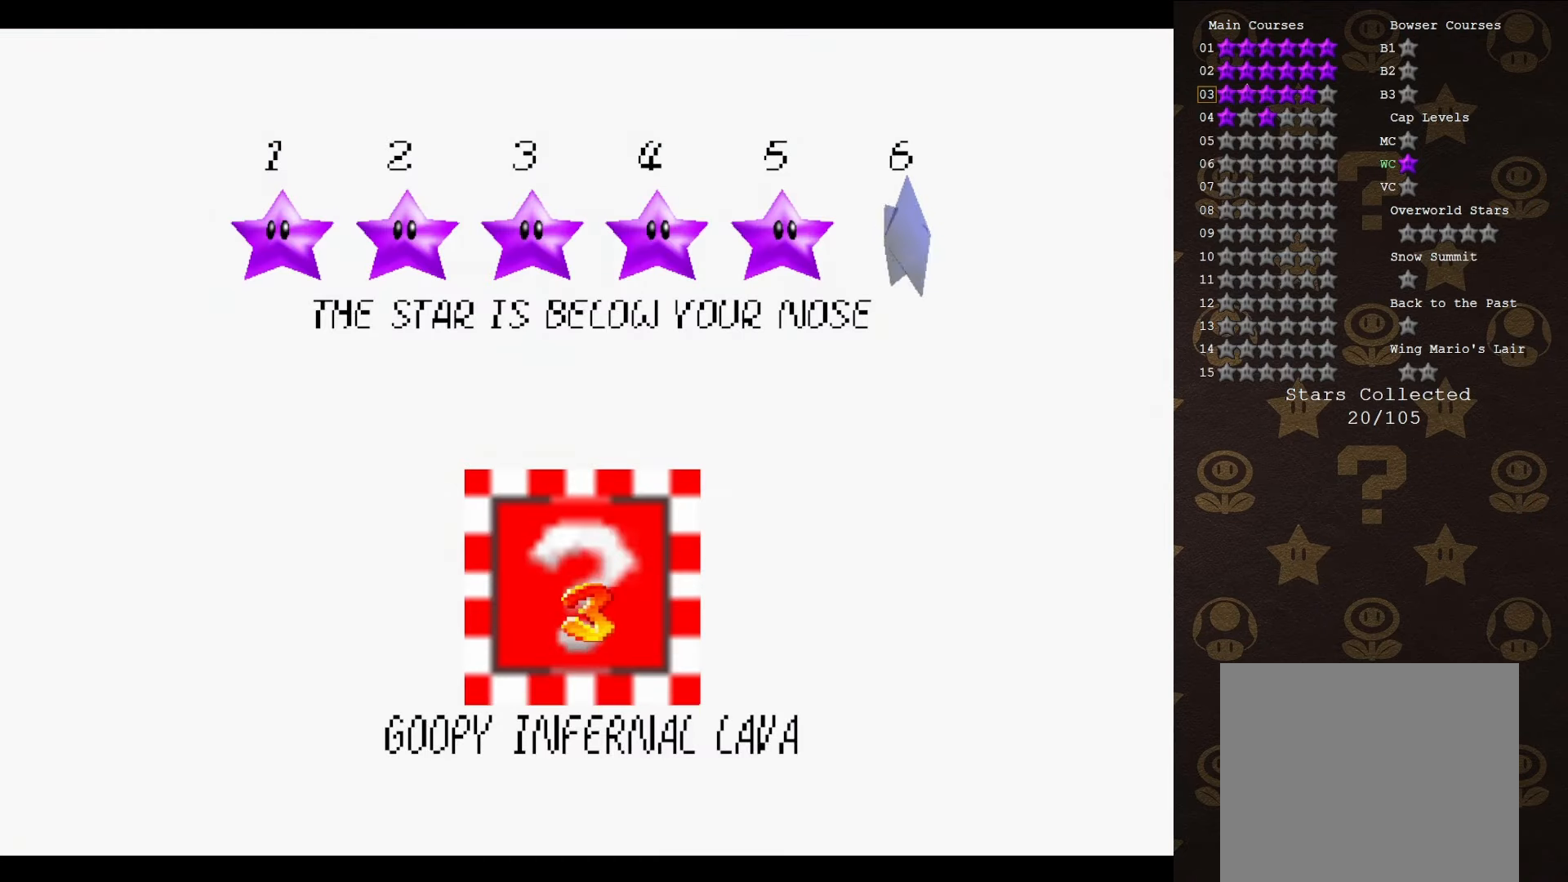
{"buttons": [], "left_stick": "center", "events": []}
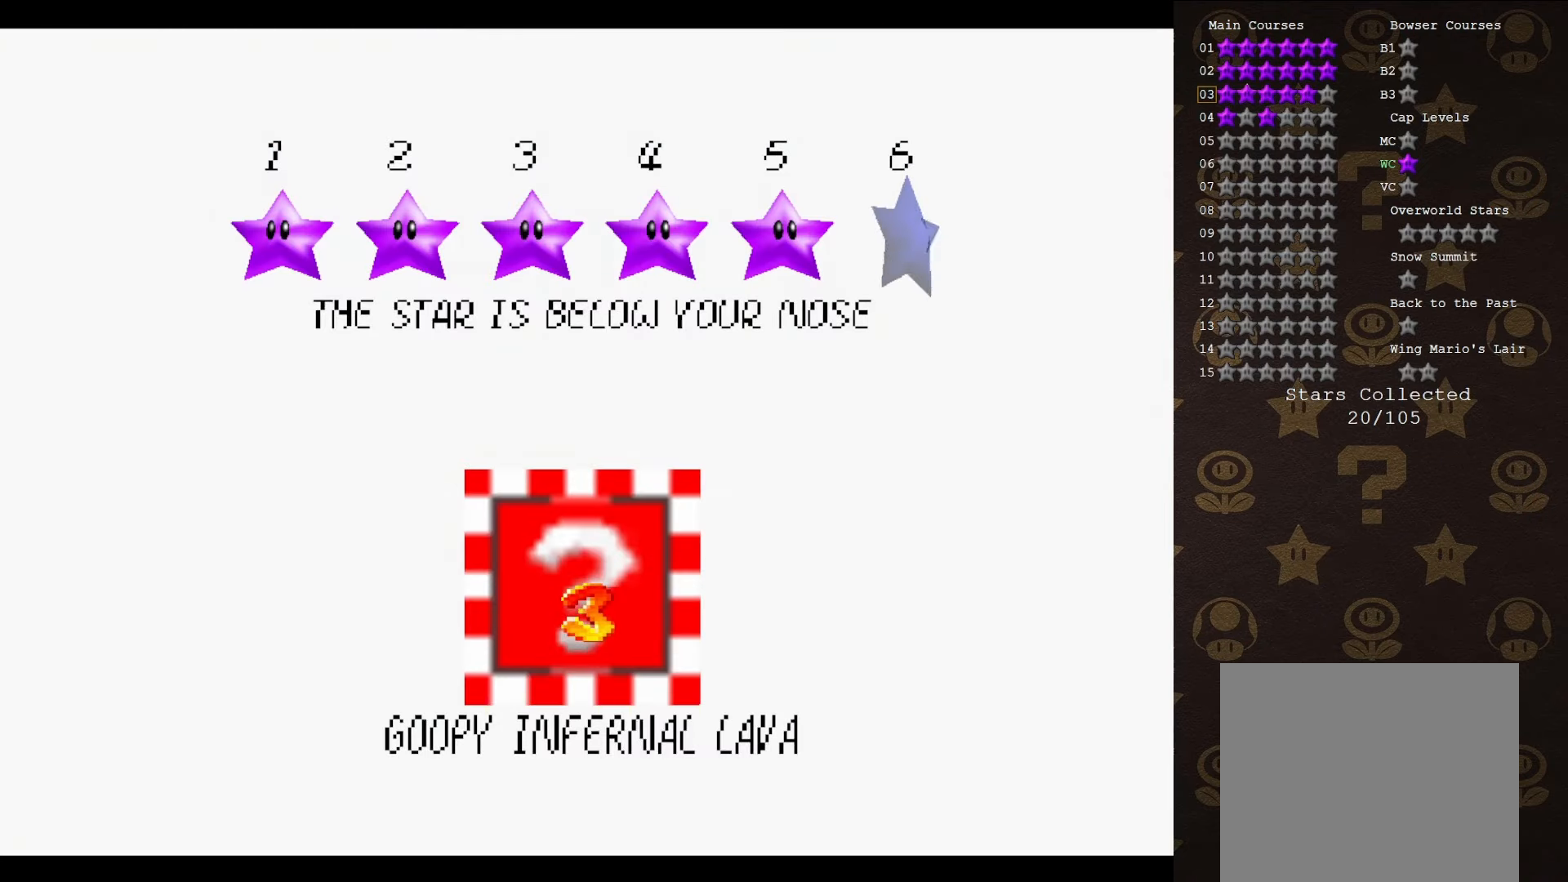
{"buttons": [], "left_stick": "center", "events": []}
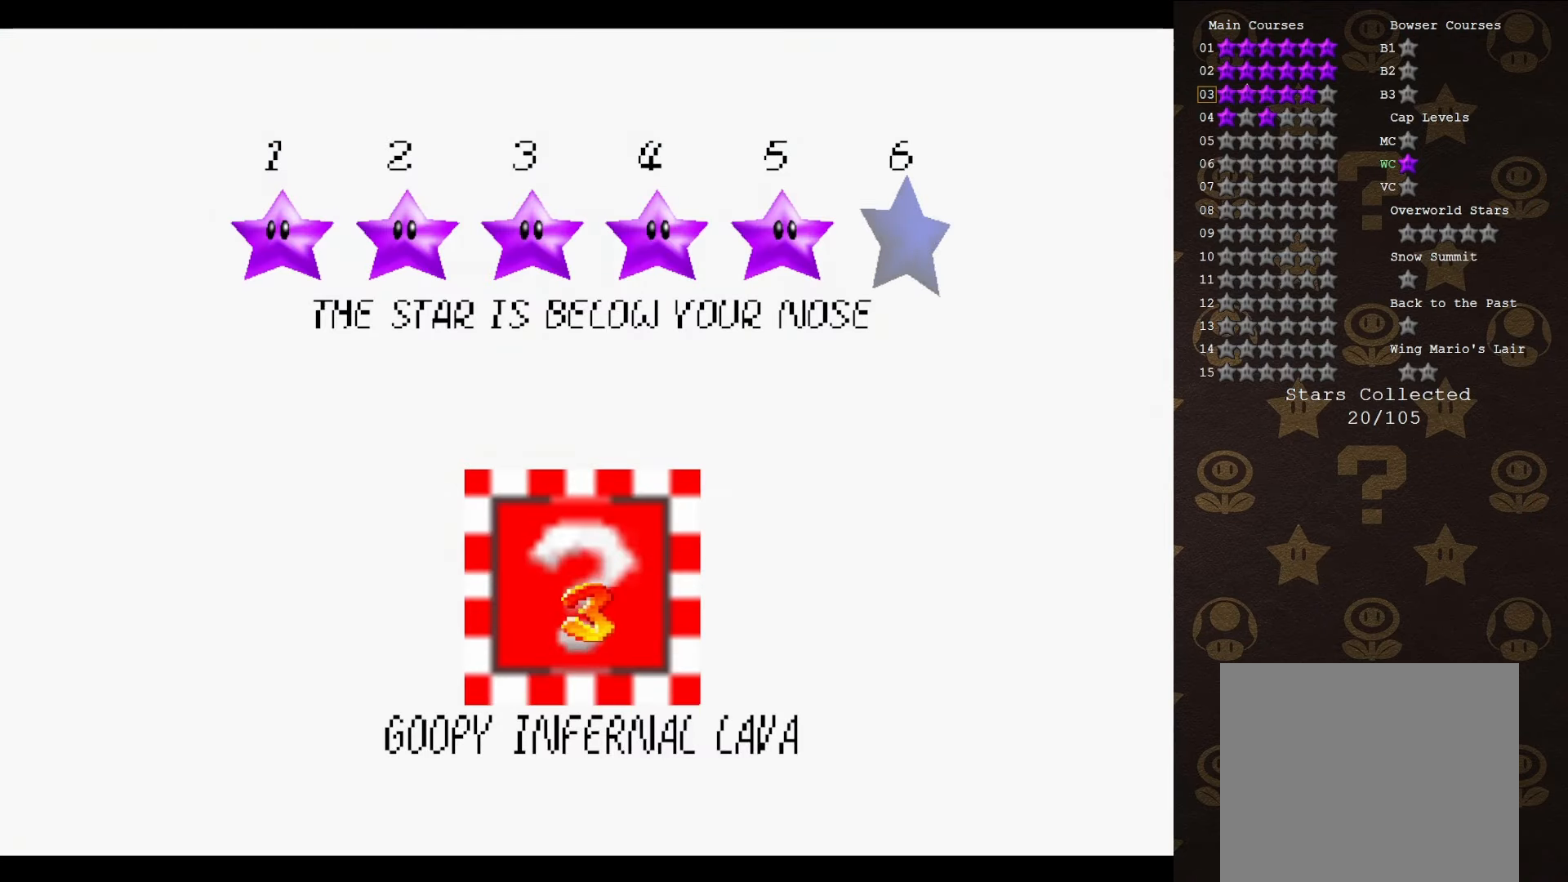
{"buttons": [], "left_stick": "center", "events": []}
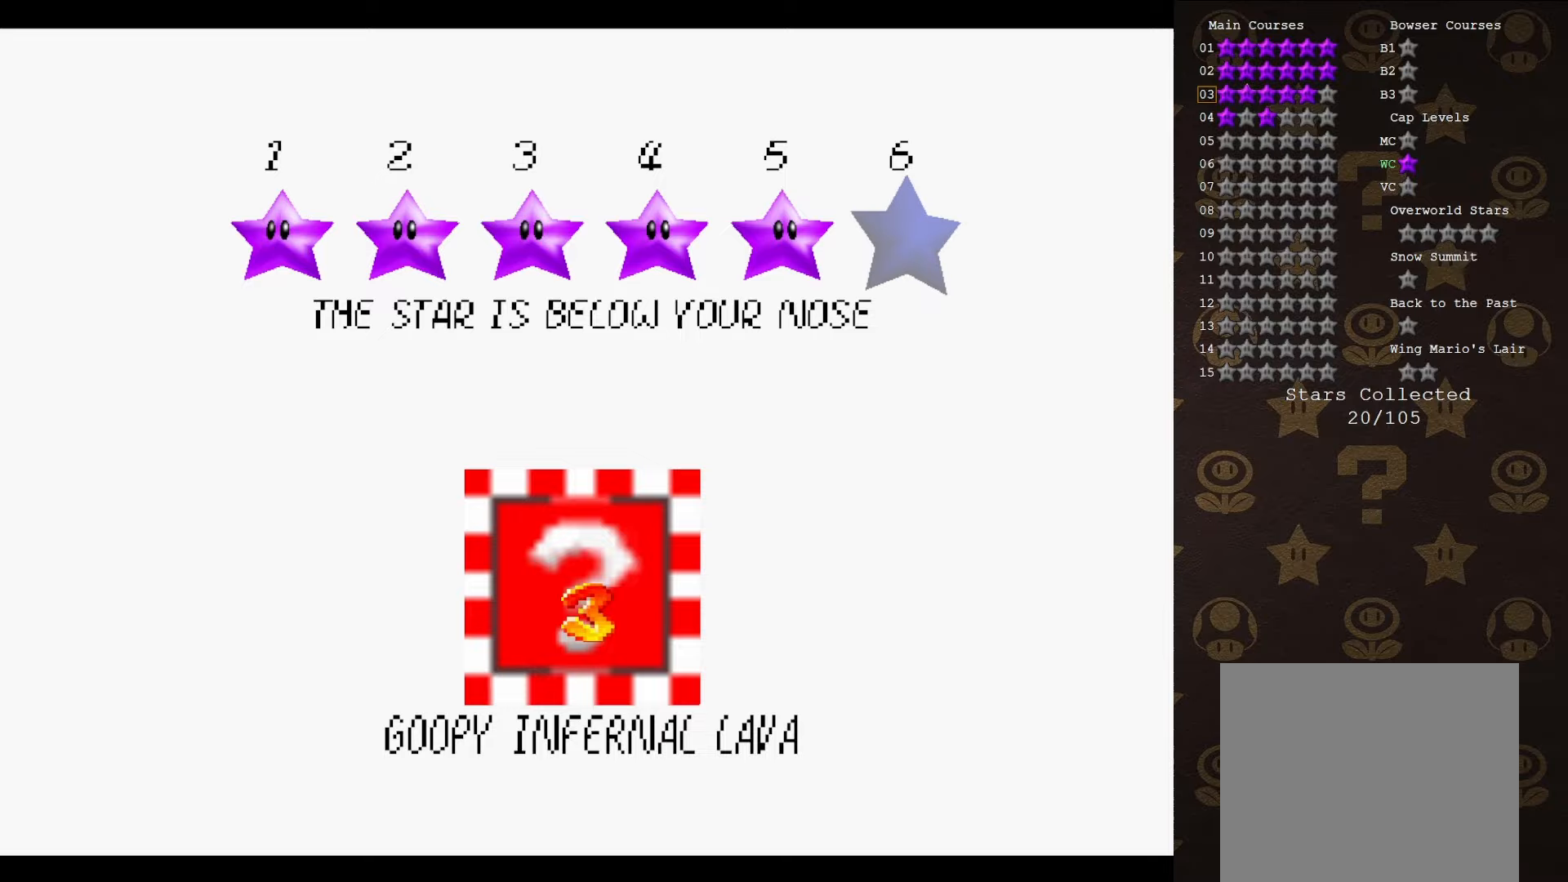
{"buttons": [], "left_stick": "center", "events": []}
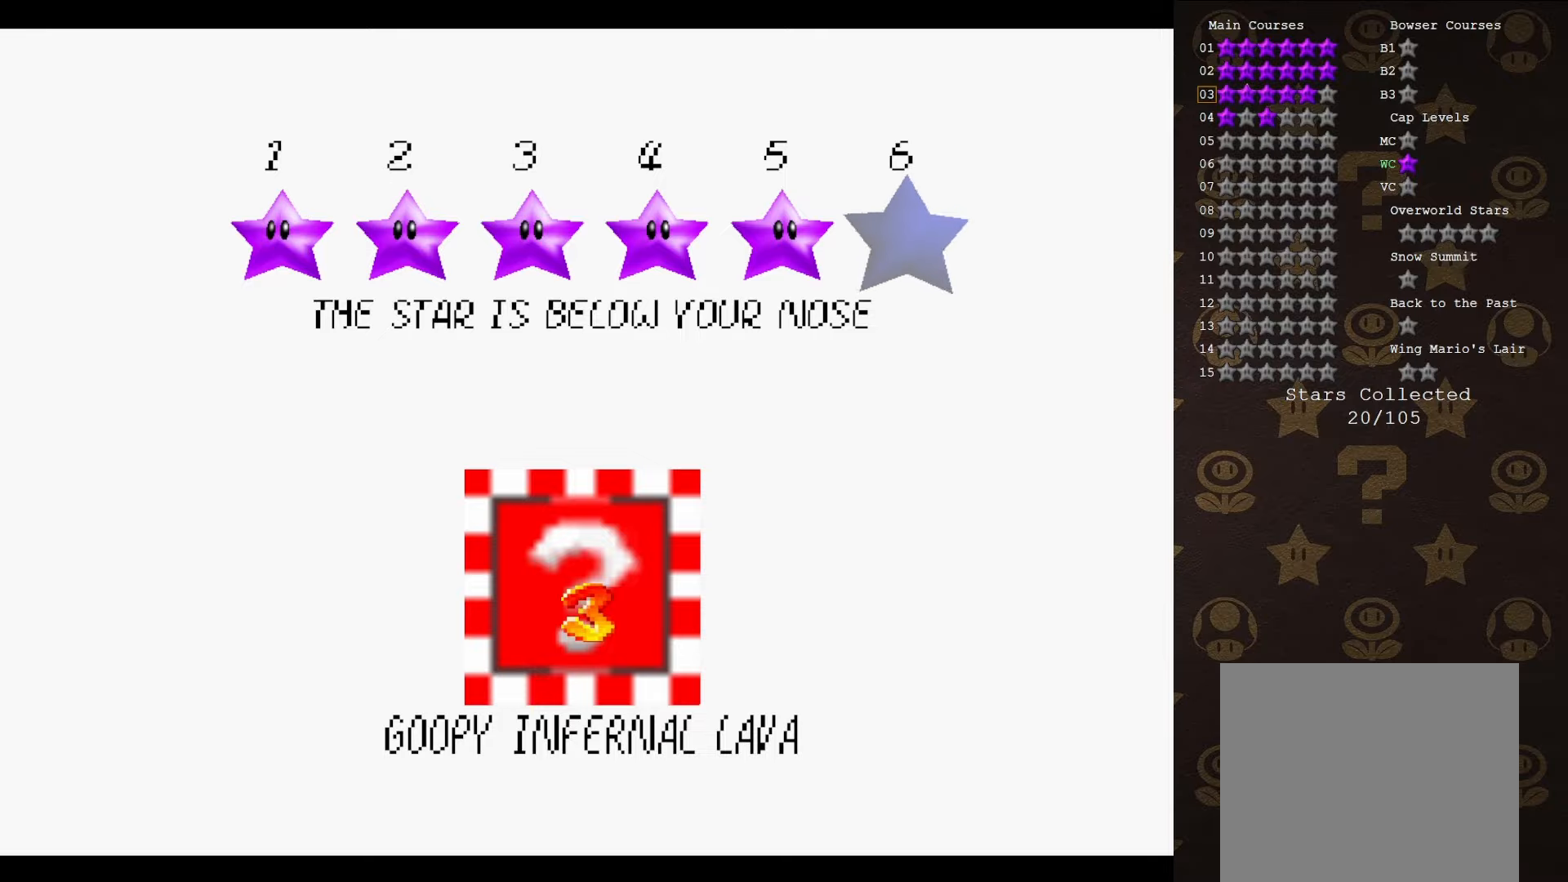
{"buttons": [], "left_stick": "center", "events": []}
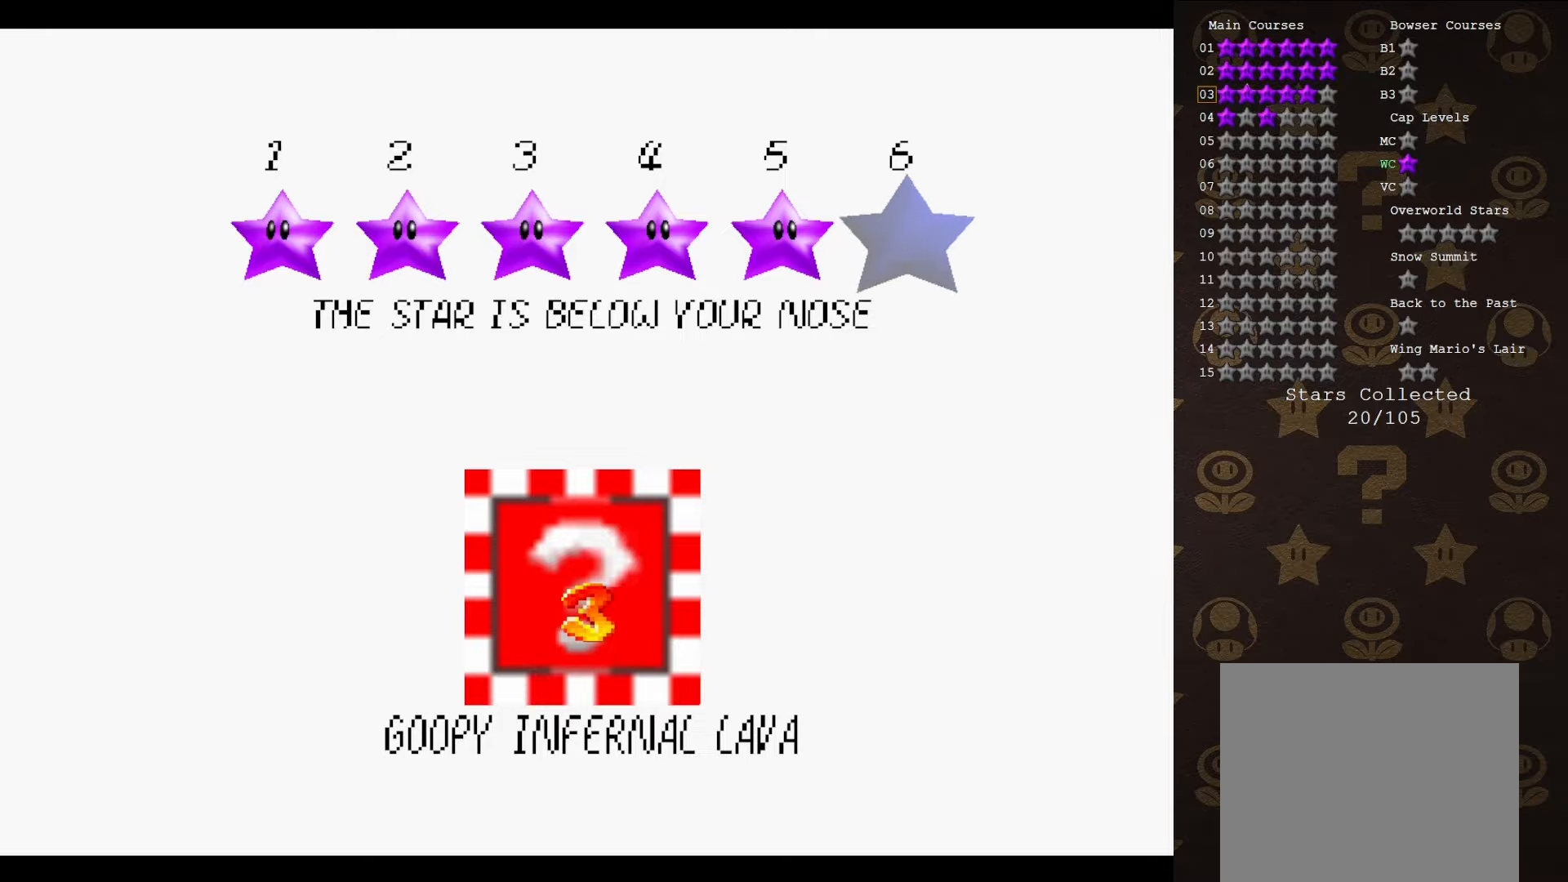
{"buttons": [], "left_stick": "center", "events": [[83, "A", "down"], [200, "A", "up"]]}
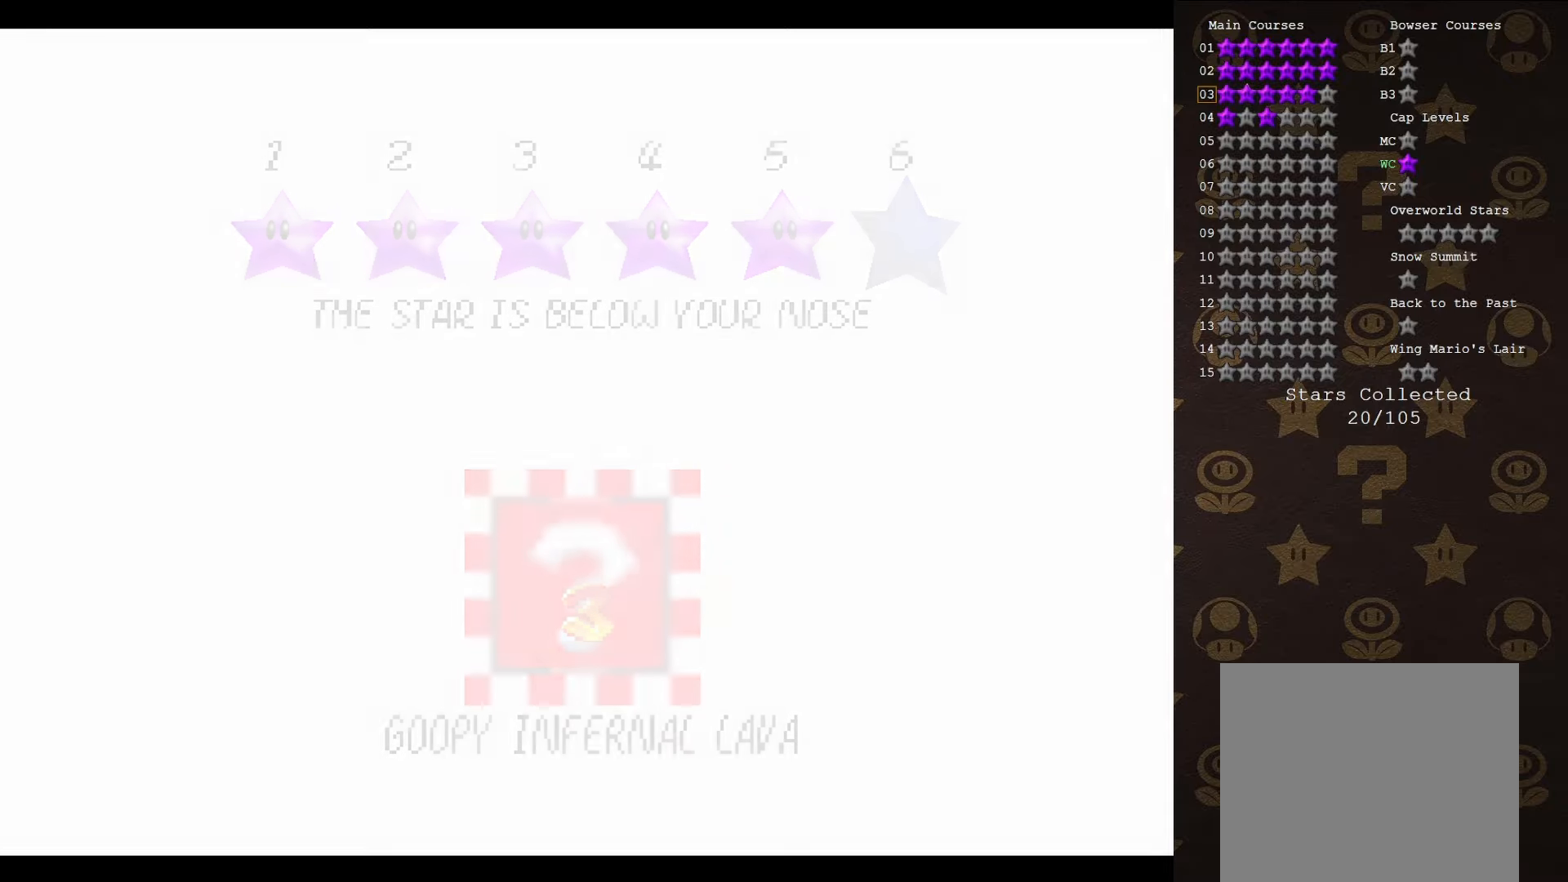
{"buttons": [], "left_stick": "center", "events": []}
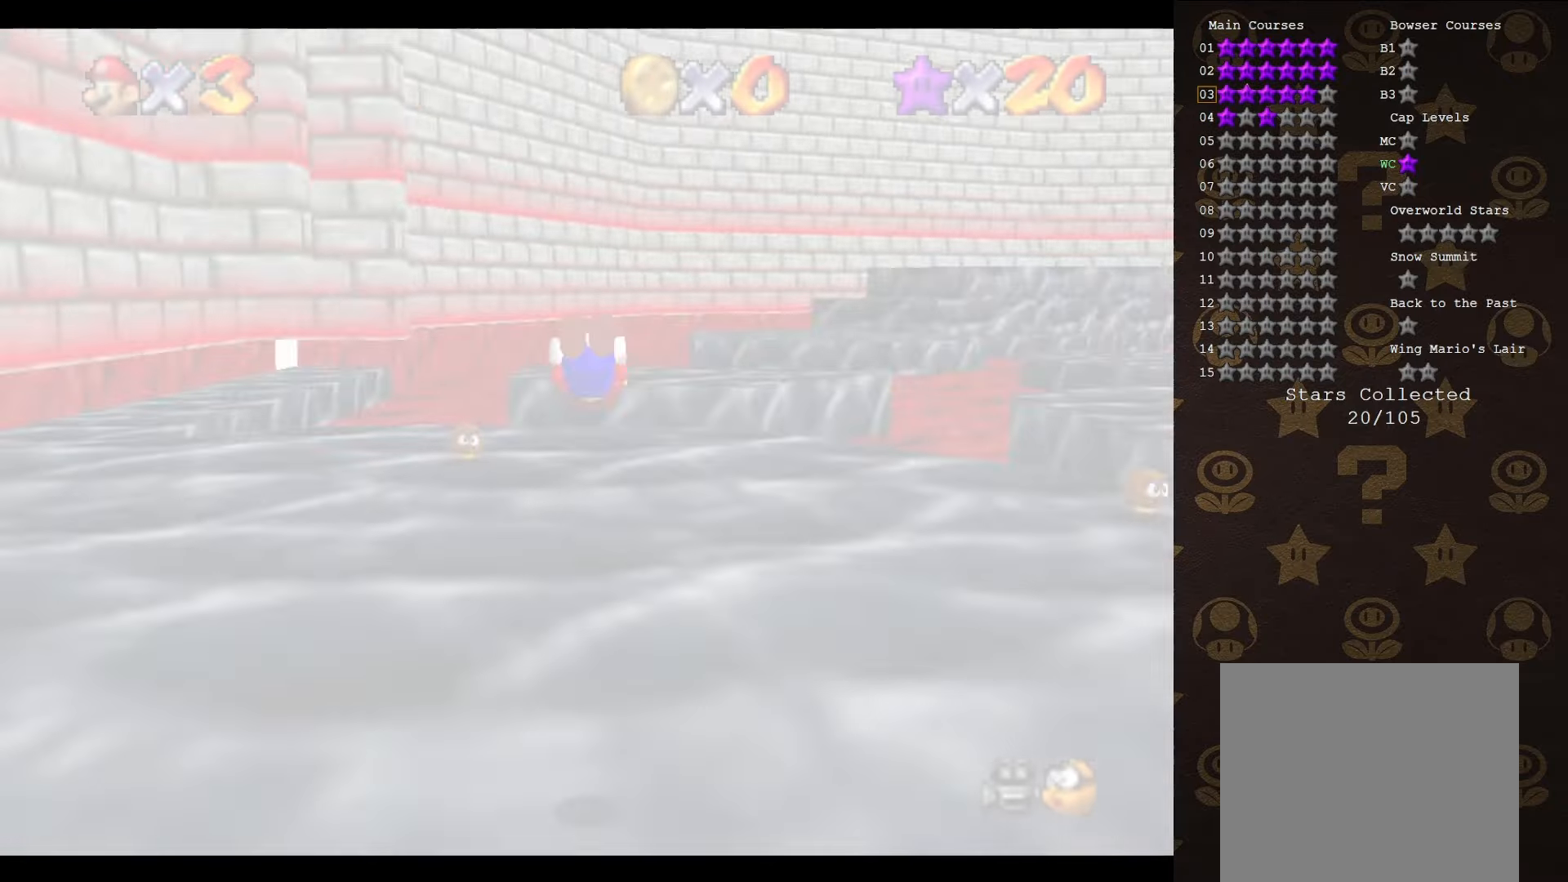
{"buttons": [], "left_stick": "center", "events": [[133, "C_DOWN", "down"], [216, "C_DOWN", "up"]]}
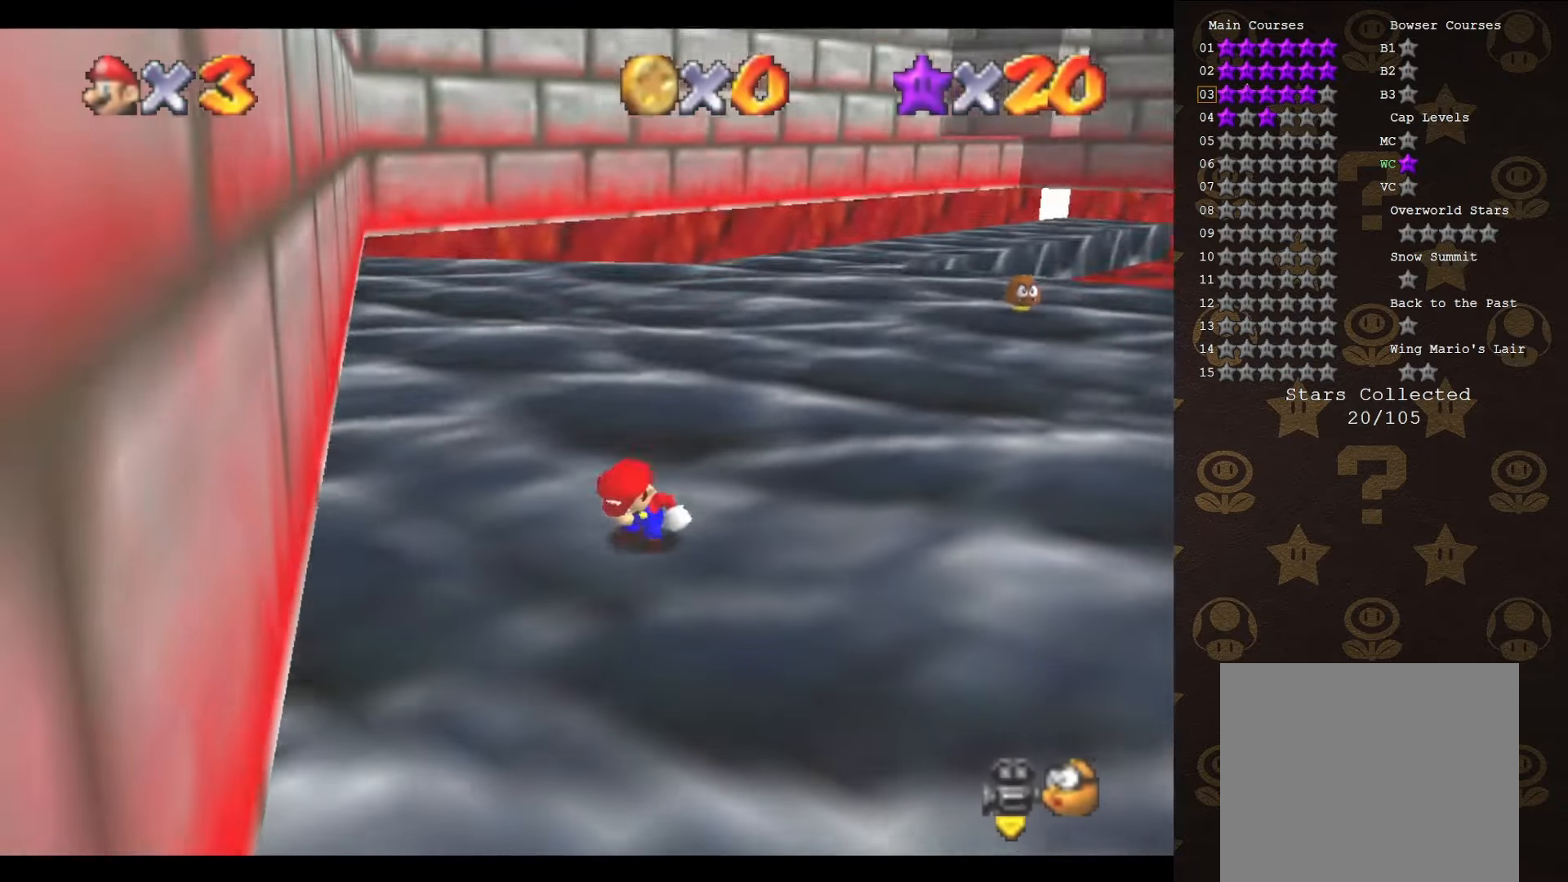
{"buttons": ["C_DOWN"], "left_stick": "down", "events": [[133, "left_stick", "down-left"], [316, "C_LEFT", "down"], [350, "C_DOWN", "down"], [383, "left_stick", "down"], [466, "C_LEFT", "up"]]}
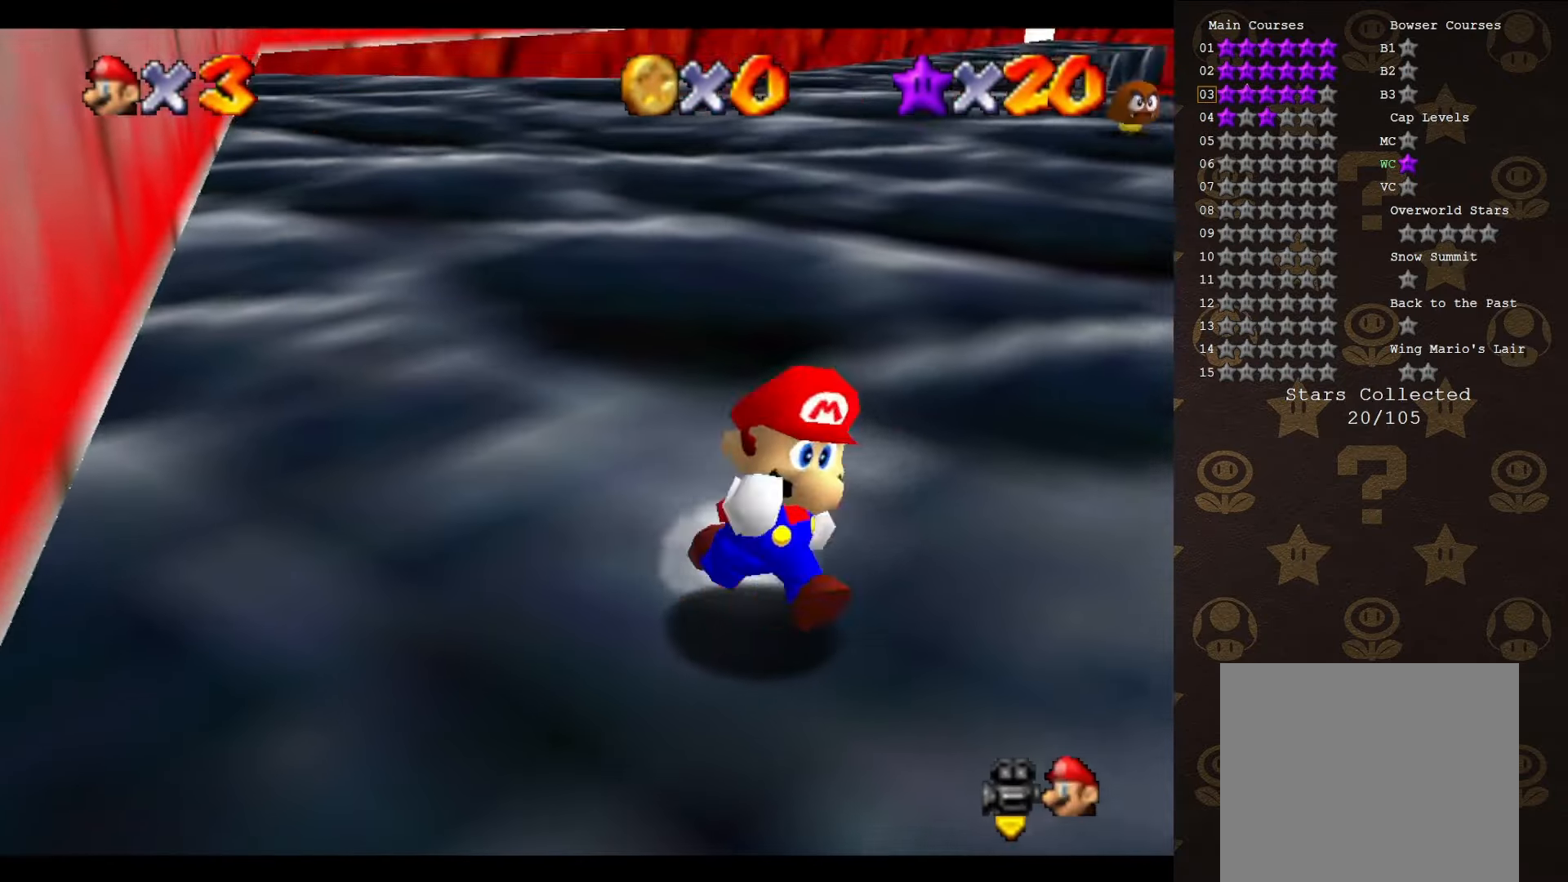
{"buttons": [], "left_stick": "down-right", "events": [[33, "left_stick", "down-right"], [66, "C_DOWN", "up"], [150, "C_LEFT", "down"], [250, "C_LEFT", "up"], [350, "C_LEFT", "down"], [383, "C_LEFT", "up"]]}
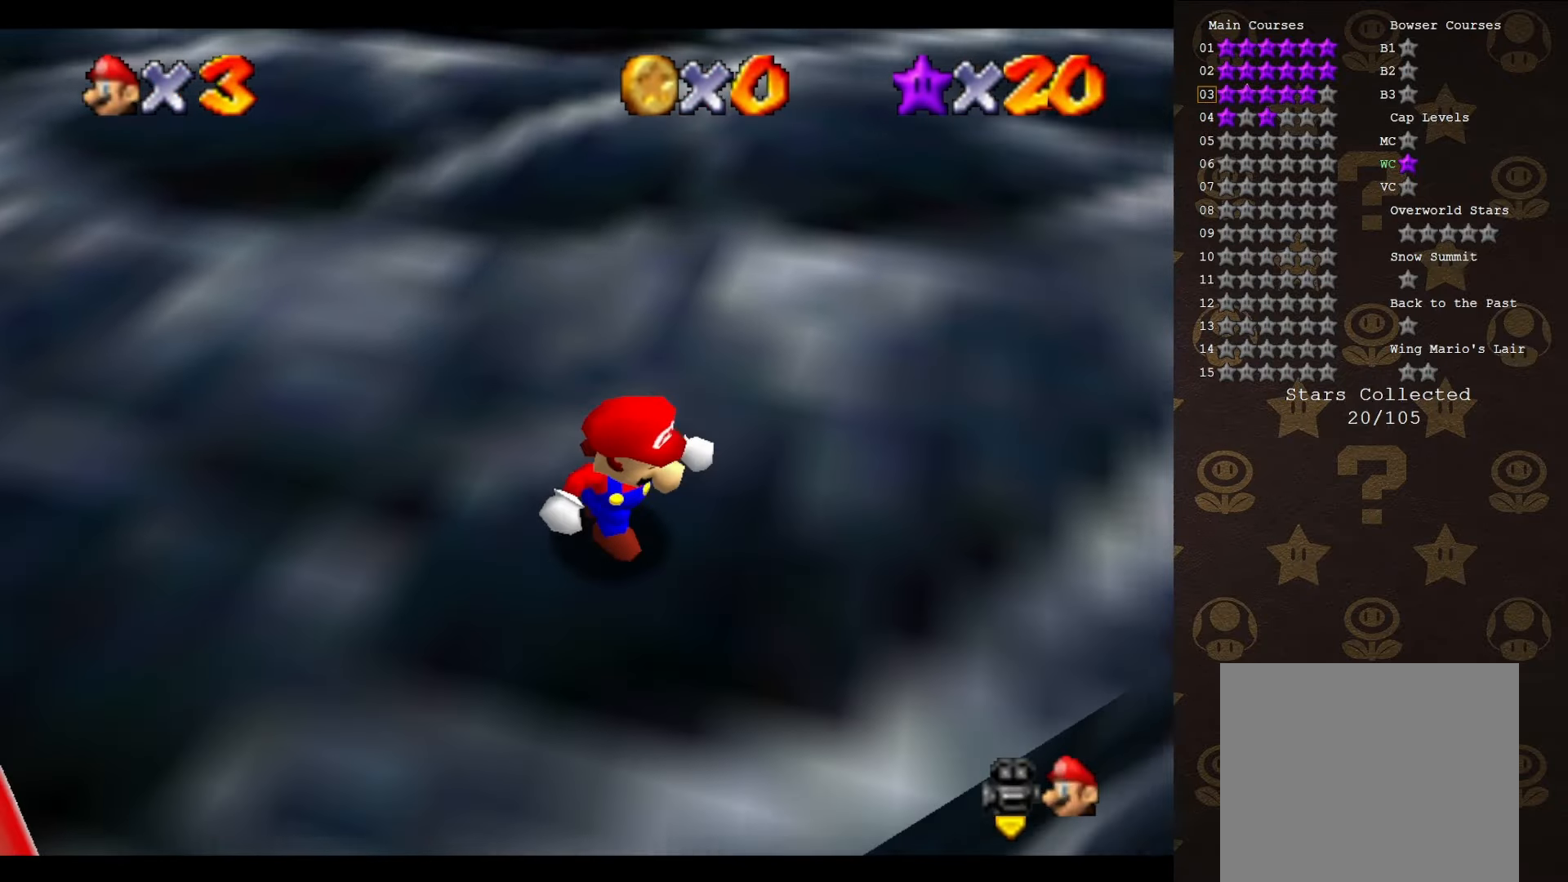
{"buttons": [], "left_stick": "up-right", "events": [[33, "C_LEFT", "down"], [100, "C_LEFT", "up"], [166, "left_stick", "right"], [333, "left_stick", "up-right"]]}
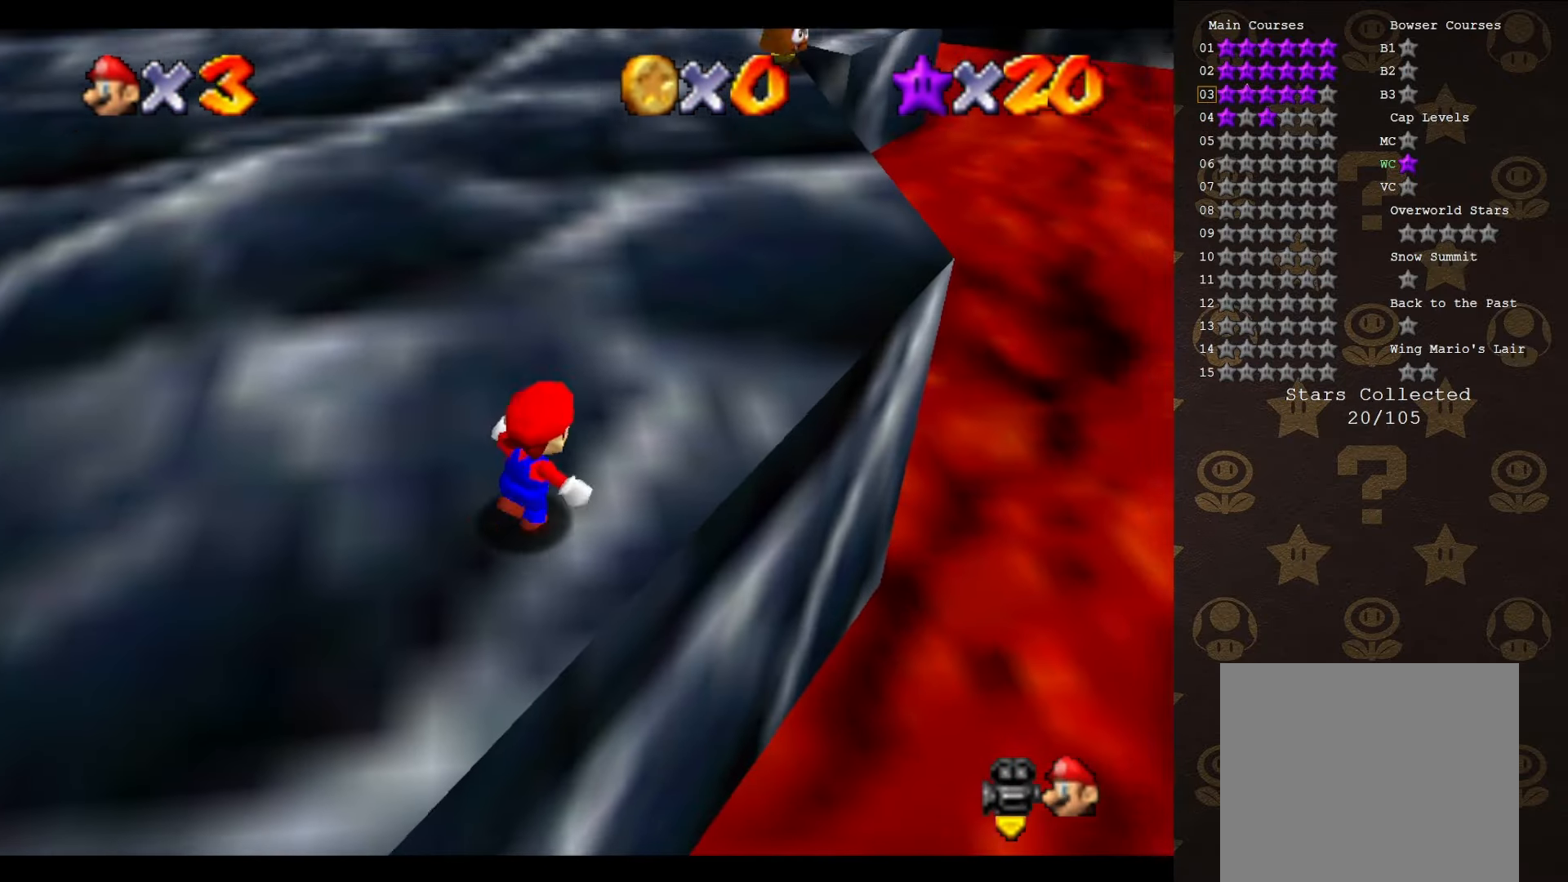
{"buttons": [], "left_stick": "up-right", "events": []}
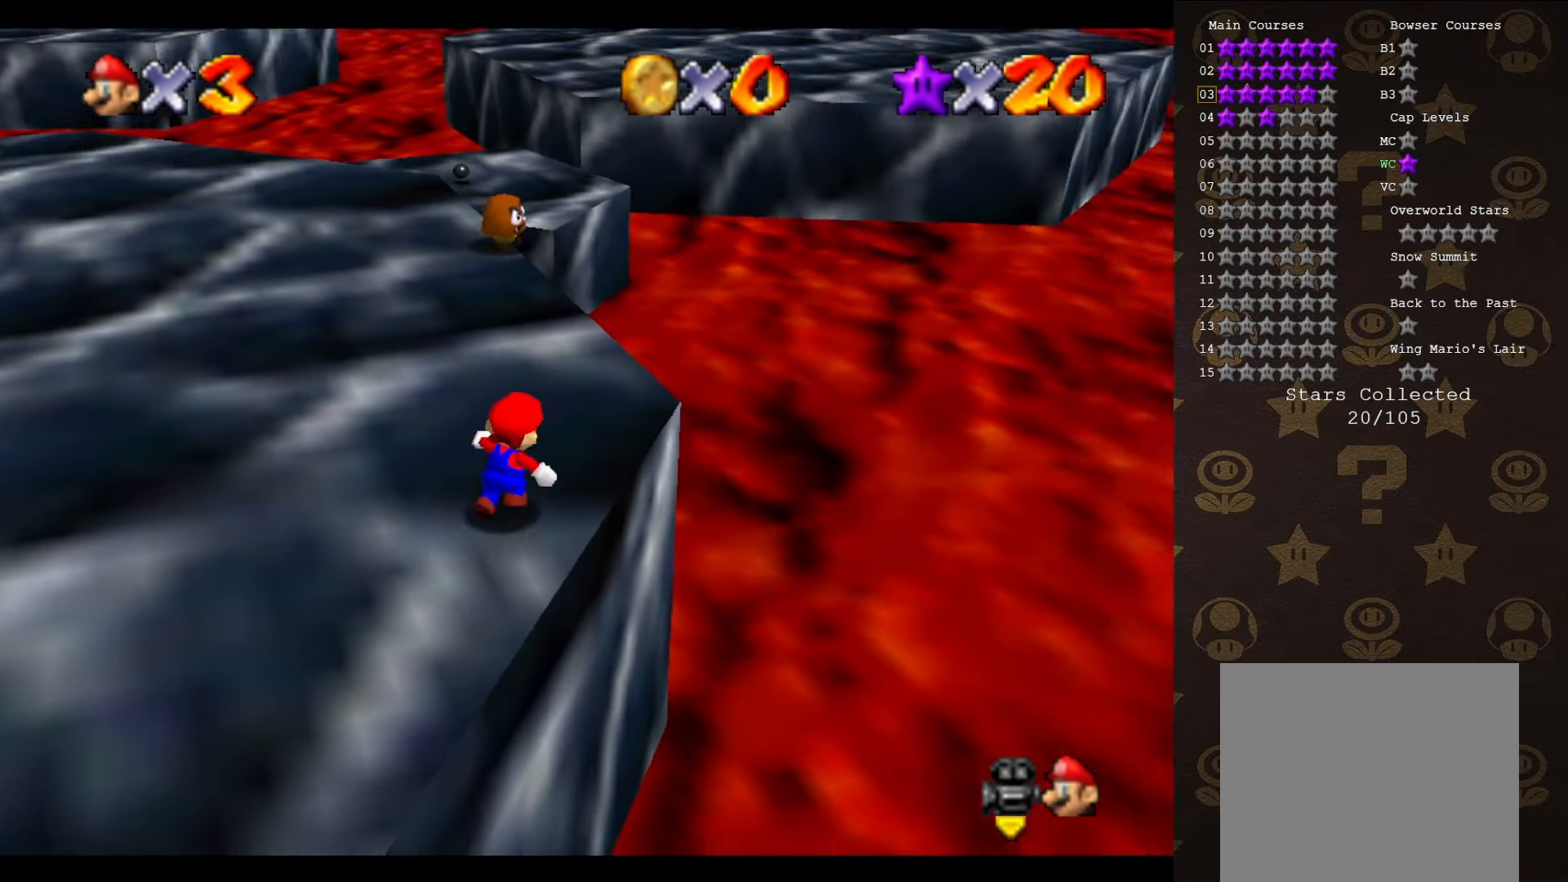
{"buttons": [], "left_stick": "up-left", "events": [[16, "C_LEFT", "down"], [116, "C_LEFT", "up"], [116, "left_stick", "up"], [216, "C_LEFT", "down"], [266, "C_LEFT", "up"], [266, "left_stick", "up-left"]]}
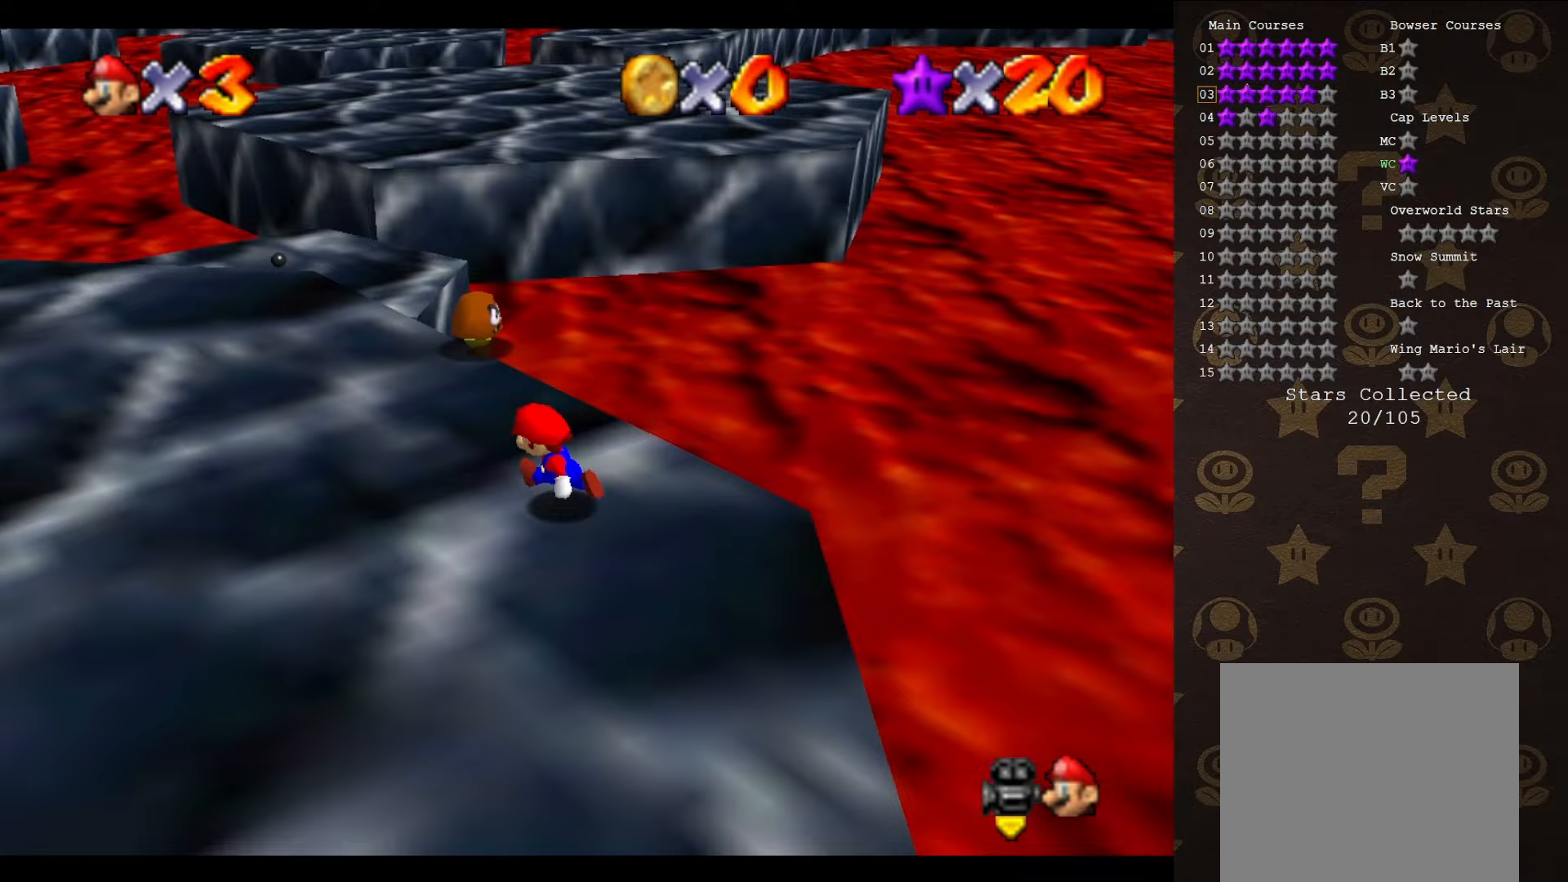
{"buttons": [], "left_stick": "up-left", "events": [[183, "C_UP", "down"], [250, "C_UP", "up"]]}
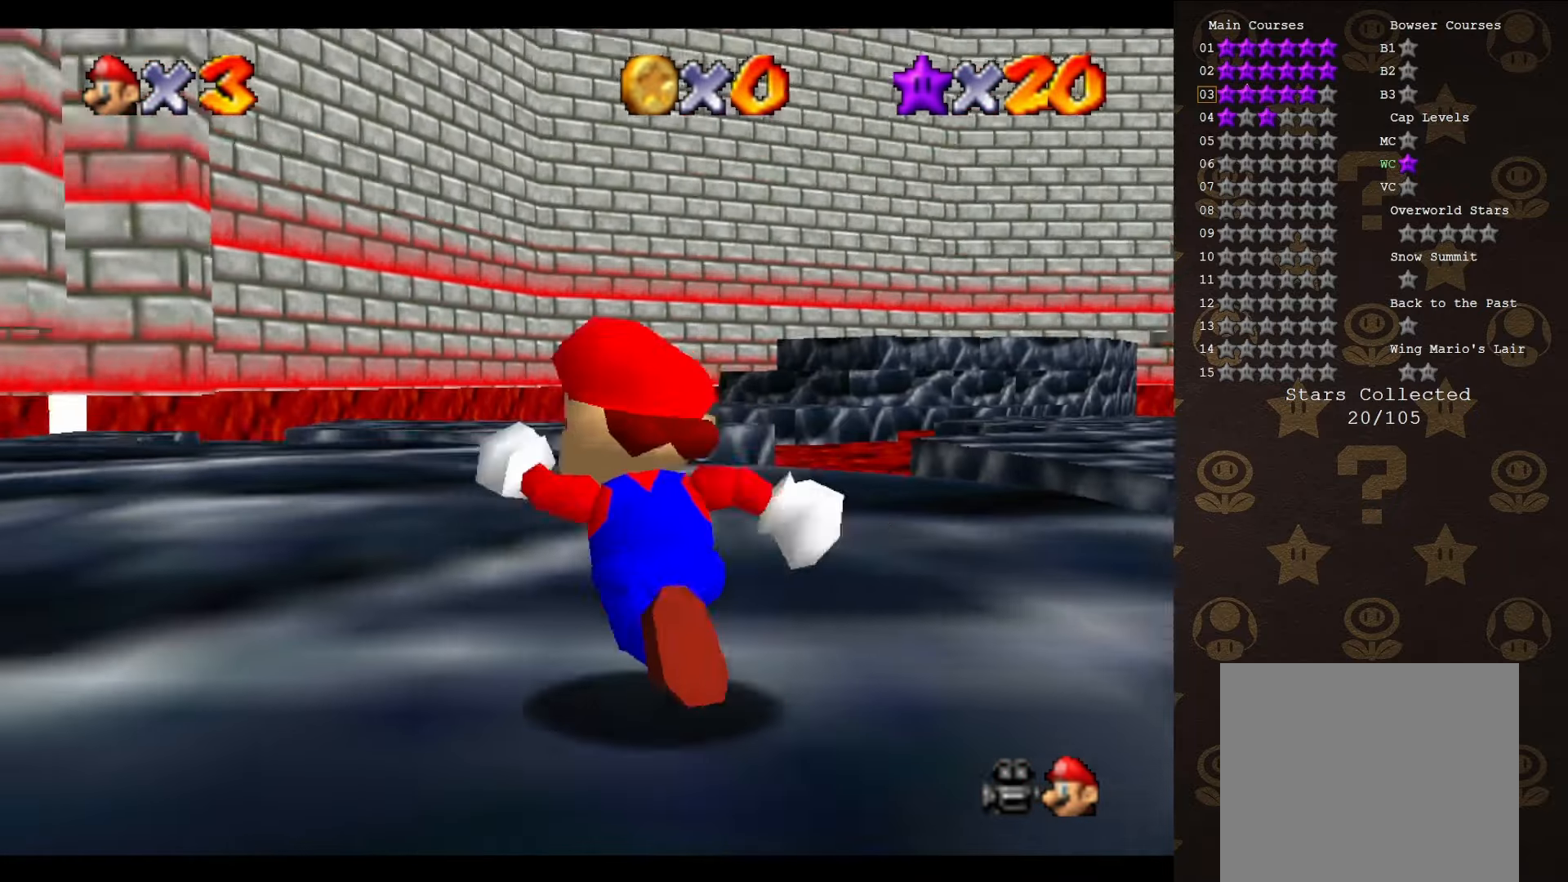
{"buttons": [], "left_stick": "up-left", "events": []}
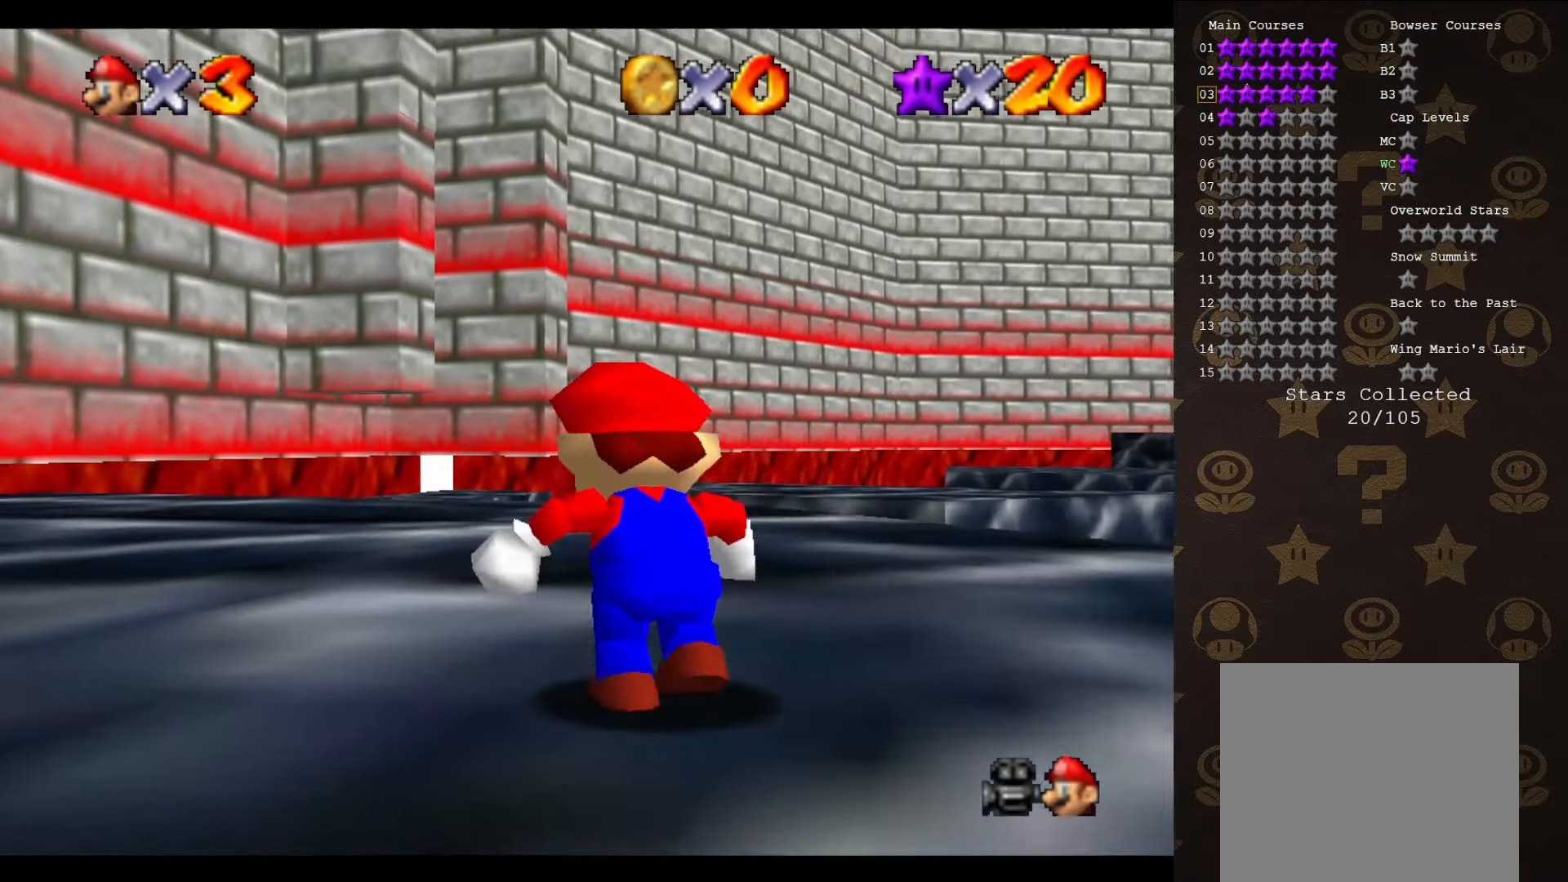
{"buttons": ["C_LEFT"], "left_stick": "center", "events": [[67, "C_LEFT", "down"], [183, "C_LEFT", "up"], [383, "left_stick", "center"], [467, "C_LEFT", "down"]]}
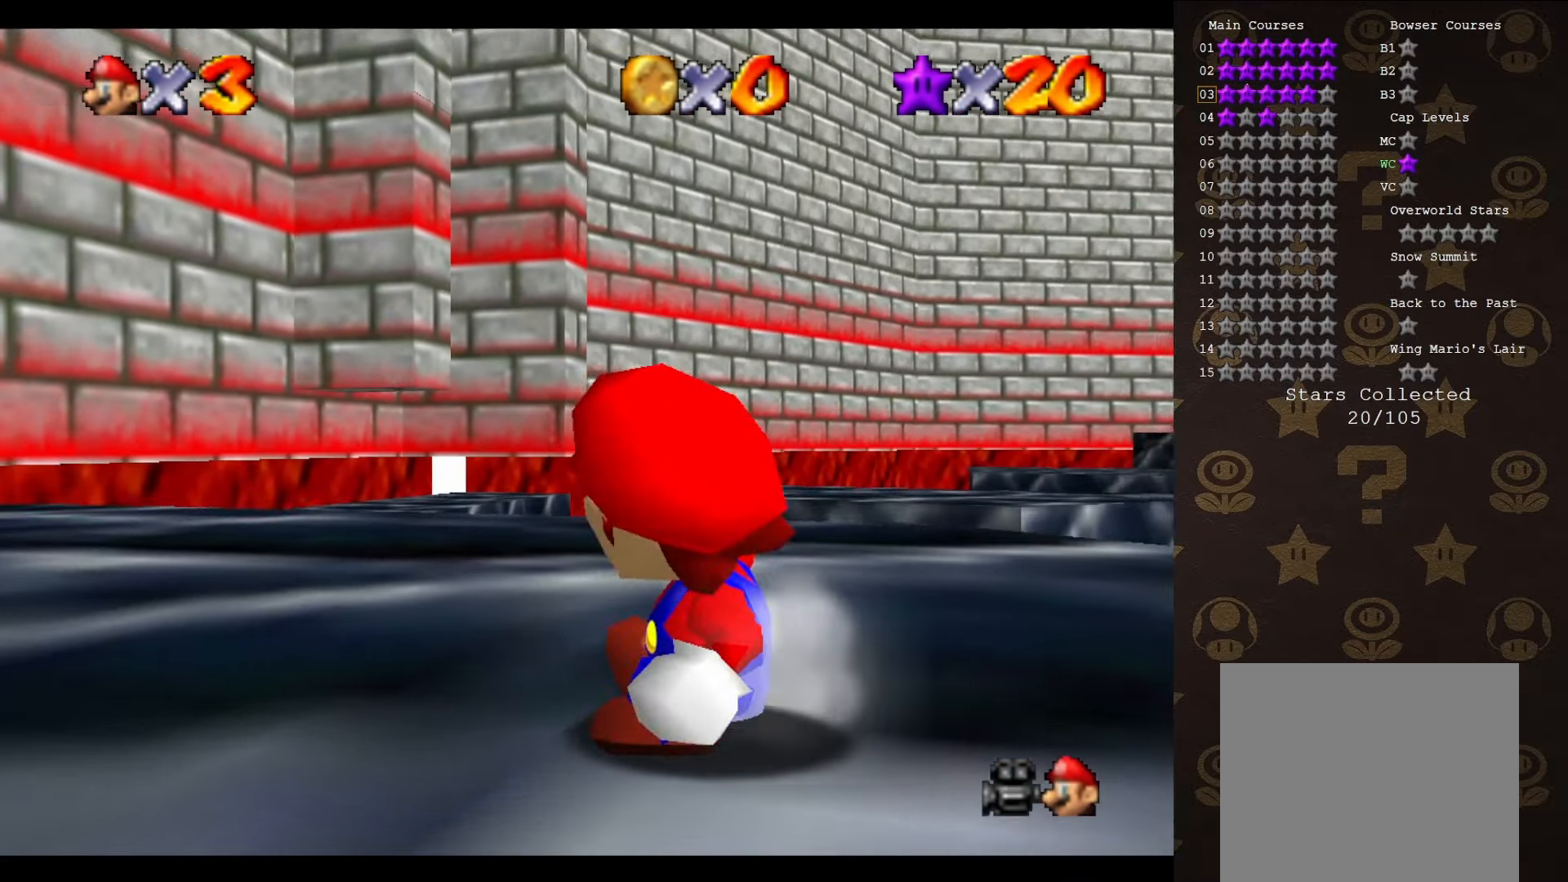
{"buttons": ["C_DOWN"], "left_stick": "up-left", "events": [[67, "C_LEFT", "up"], [167, "left_stick", "up"], [250, "left_stick", "up-left"], [483, "C_DOWN", "down"]]}
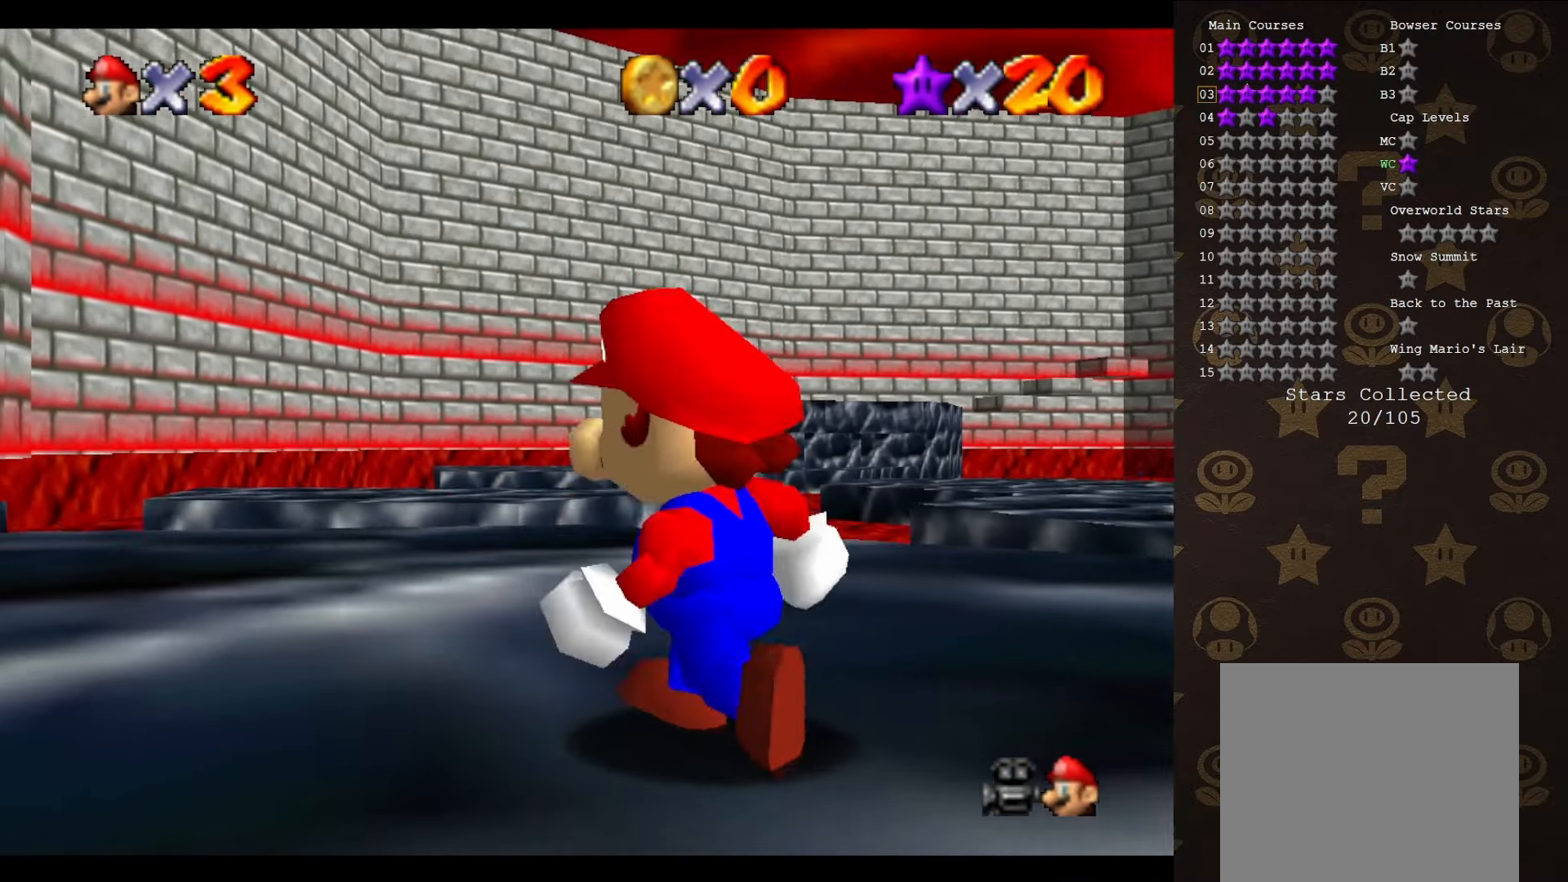
{"buttons": [], "left_stick": "left", "events": [[17, "left_stick", "left"], [83, "C_LEFT", "down"], [150, "C_DOWN", "up"], [300, "C_LEFT", "up"]]}